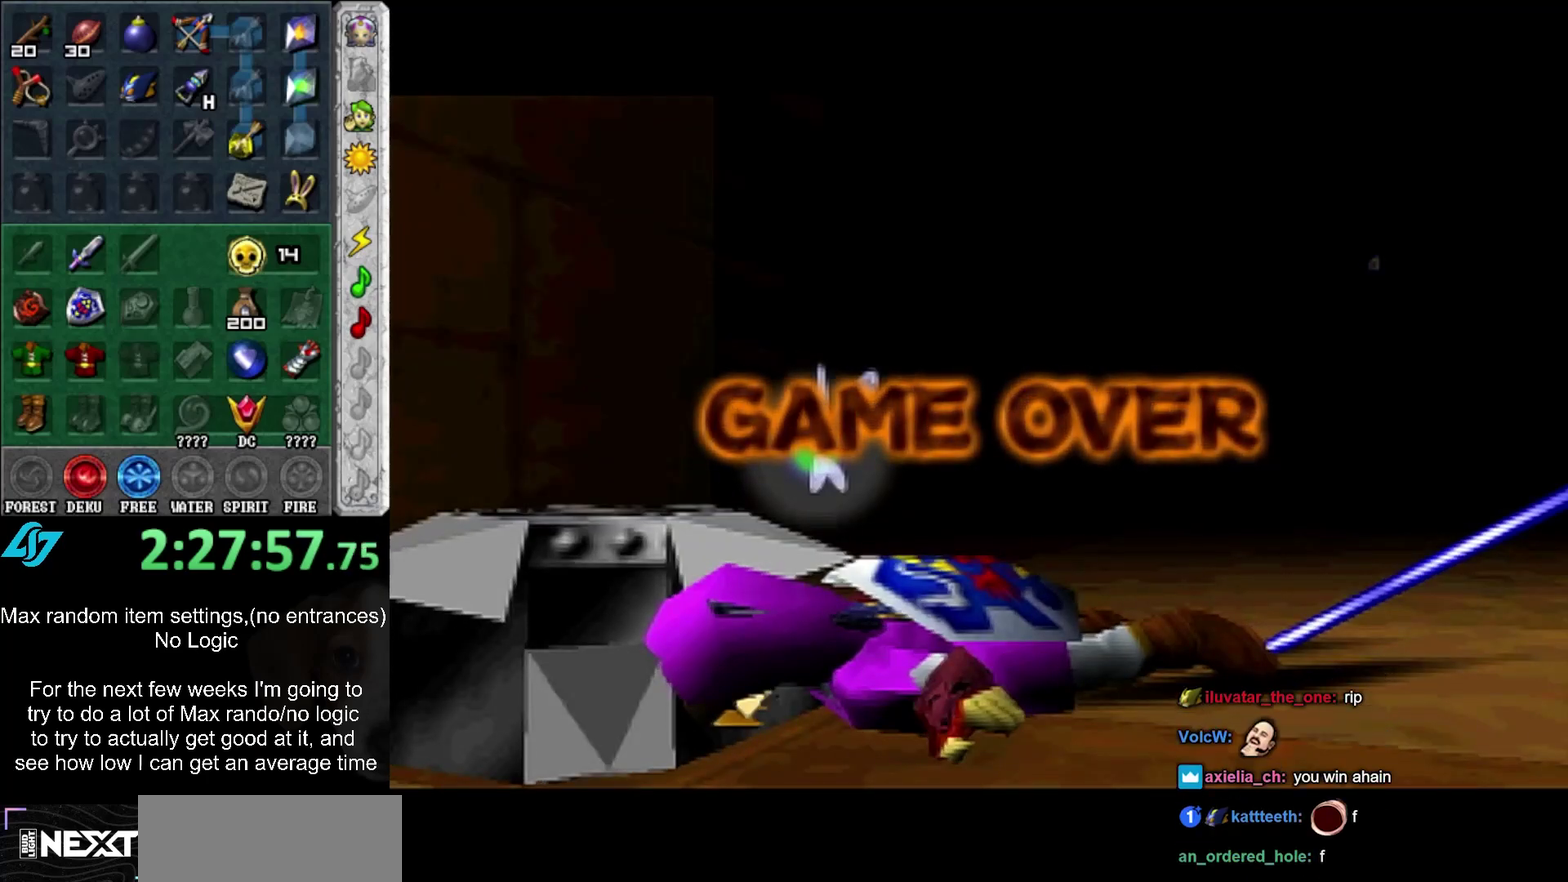
Gameplay with a controller (Xbox layout); each line is a JSON object with the inputs held at the frame after it. "events" lists button and stick changes between this image and that frame as [ms after this image, input, new state], when the widget could be followed in between. Not read: DPAD_DOWN DPAD_LEFT DPAD_RIGHT DPAD_UP L3 R2 R3 right_stick.
{"buttons": ["L1"], "left_stick": "down", "events": [[400, "left_stick", "down"], [483, "L1", "down"]]}
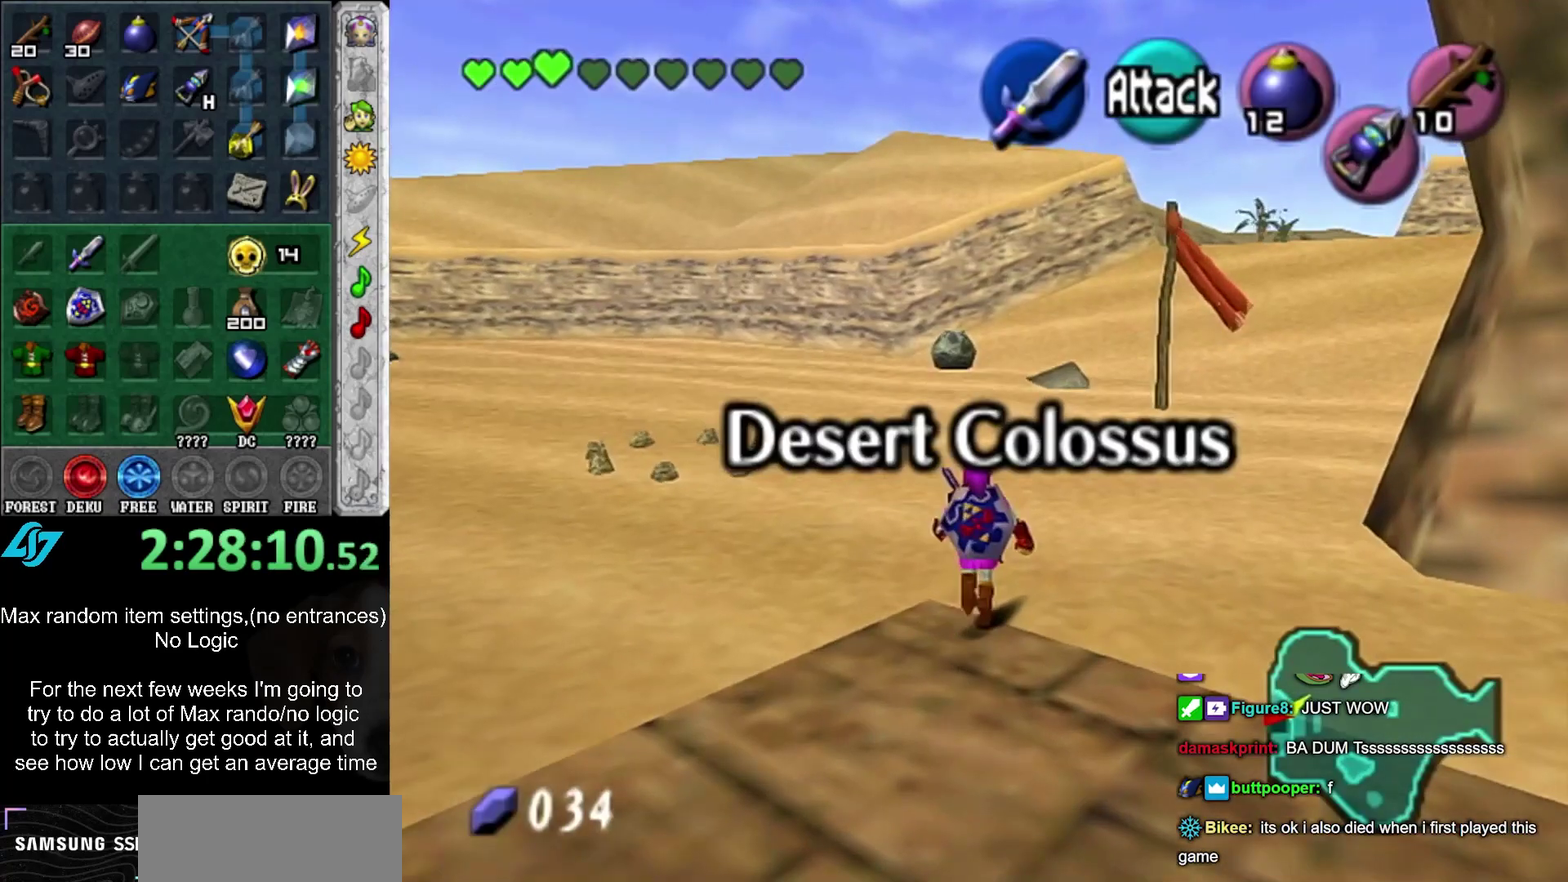
{"buttons": [], "left_stick": "center", "events": [[17, "left_stick", "center"], [133, "L1", "up"]]}
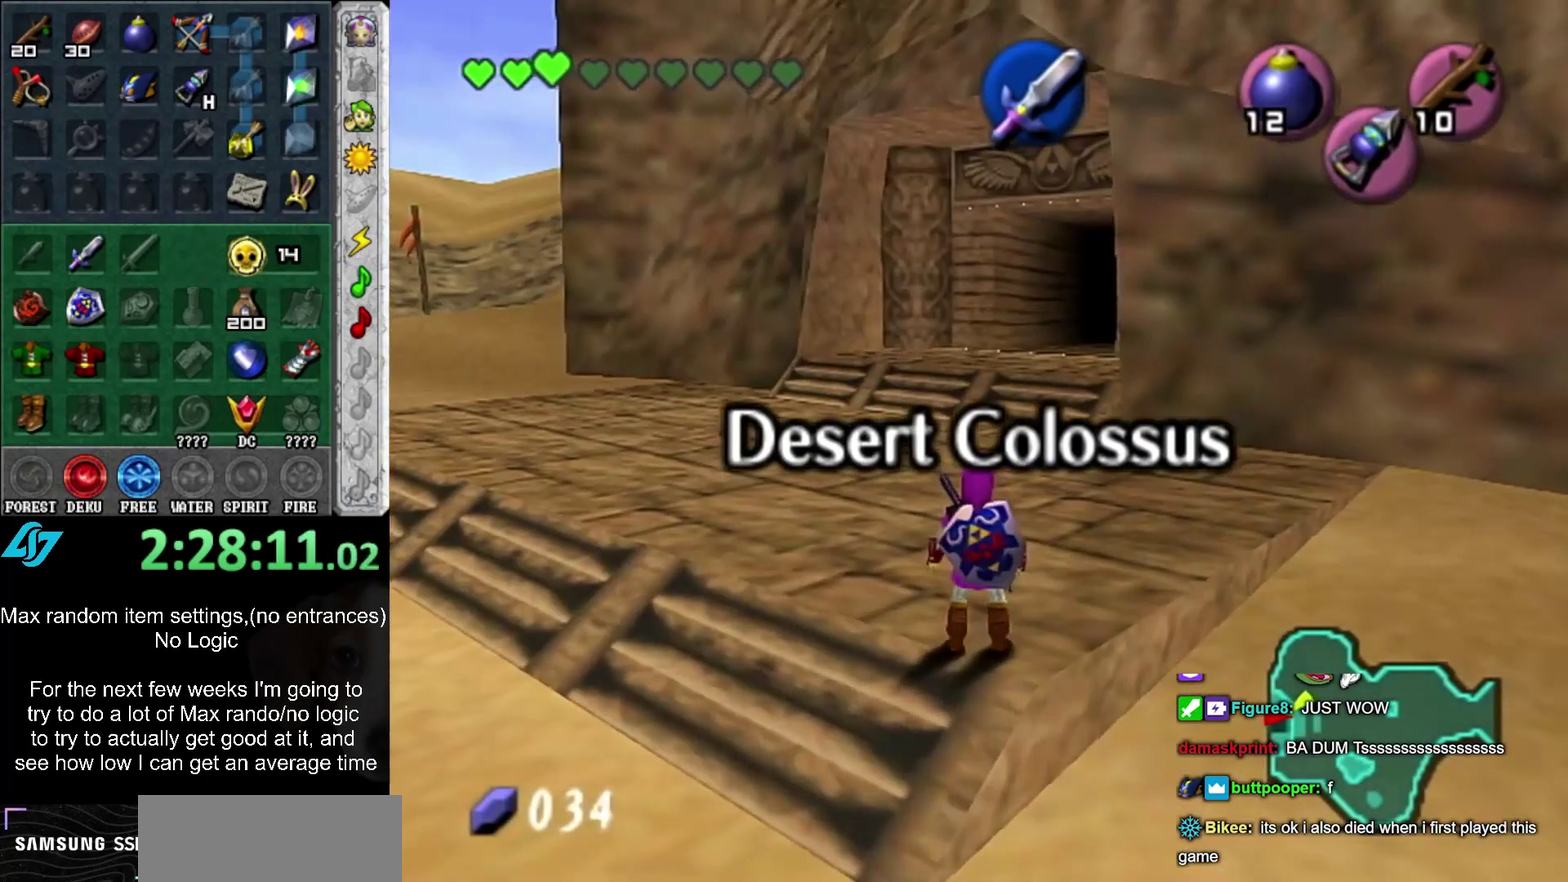
{"buttons": [], "left_stick": "down-right", "events": [[67, "left_stick", "down-left"], [333, "left_stick", "down-right"]]}
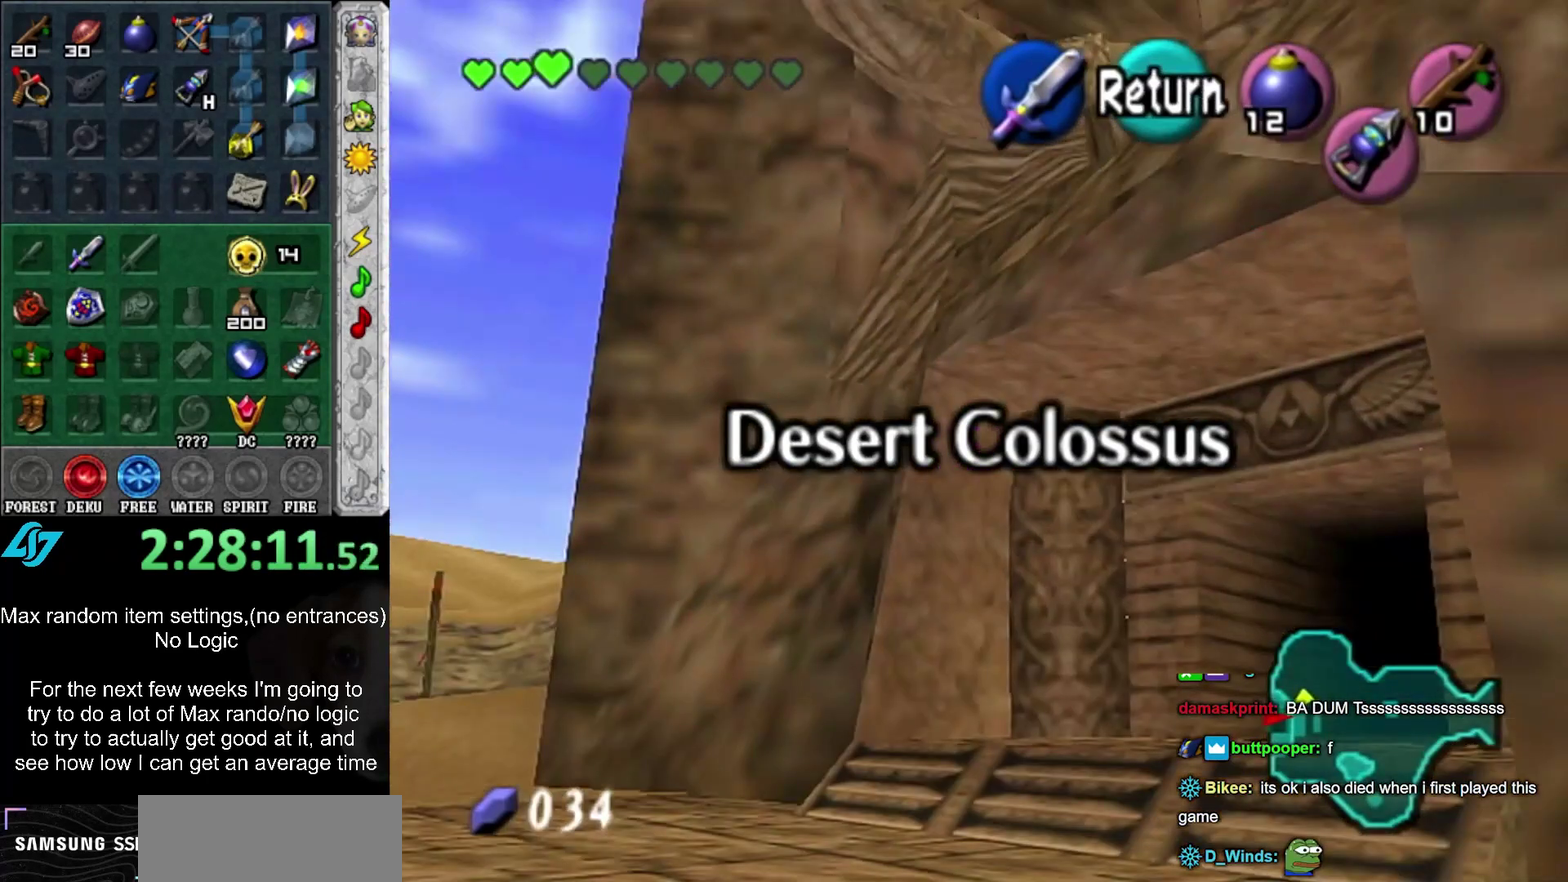
{"buttons": [], "left_stick": "down", "events": [[400, "left_stick", "down"]]}
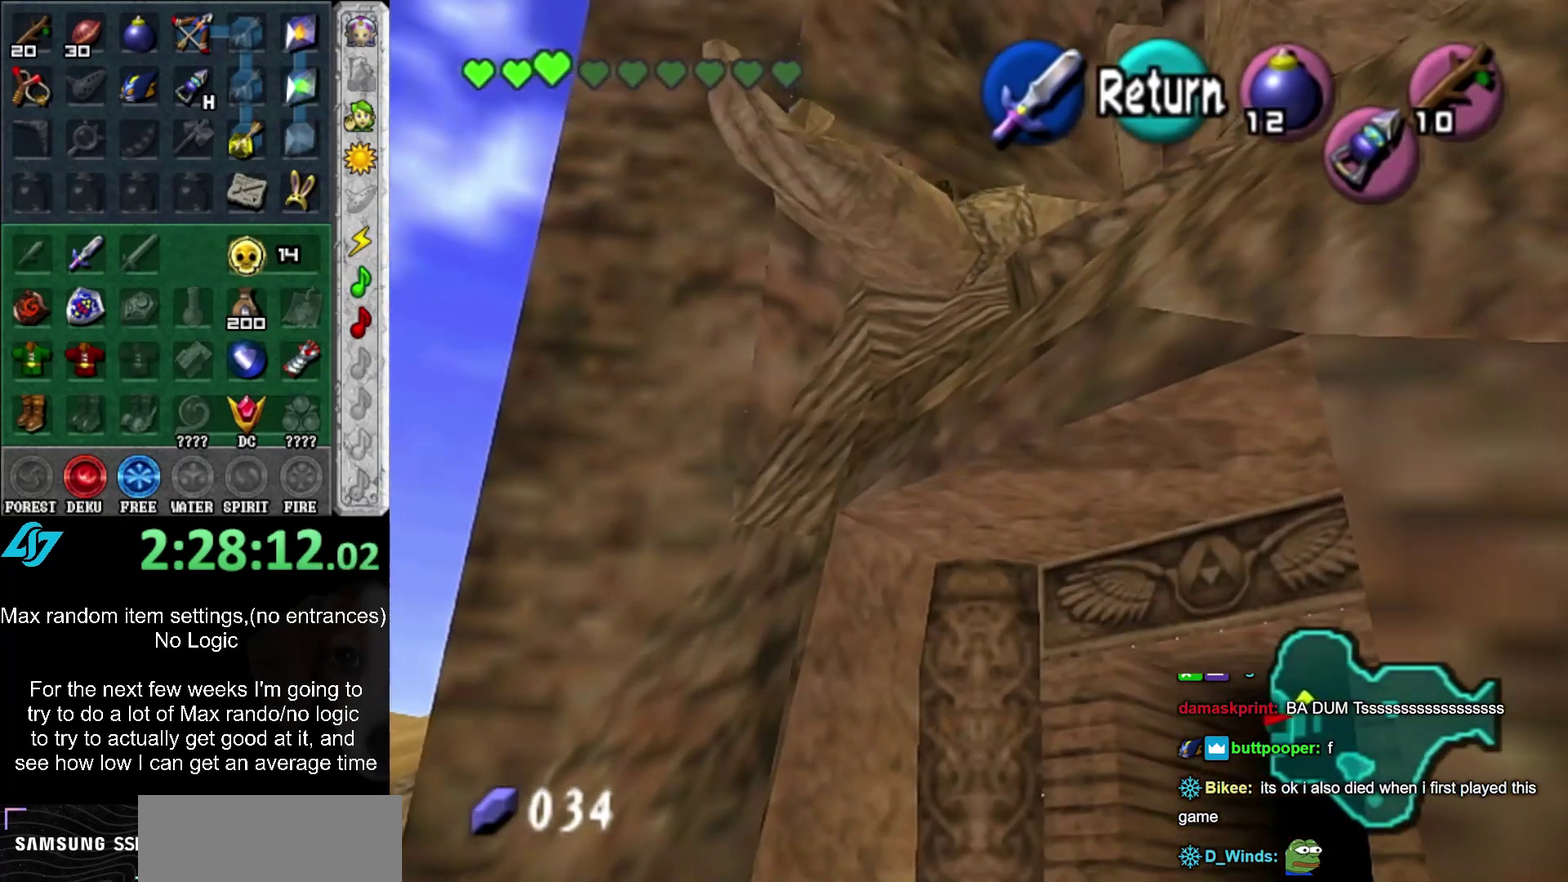
{"buttons": [], "left_stick": "down", "events": []}
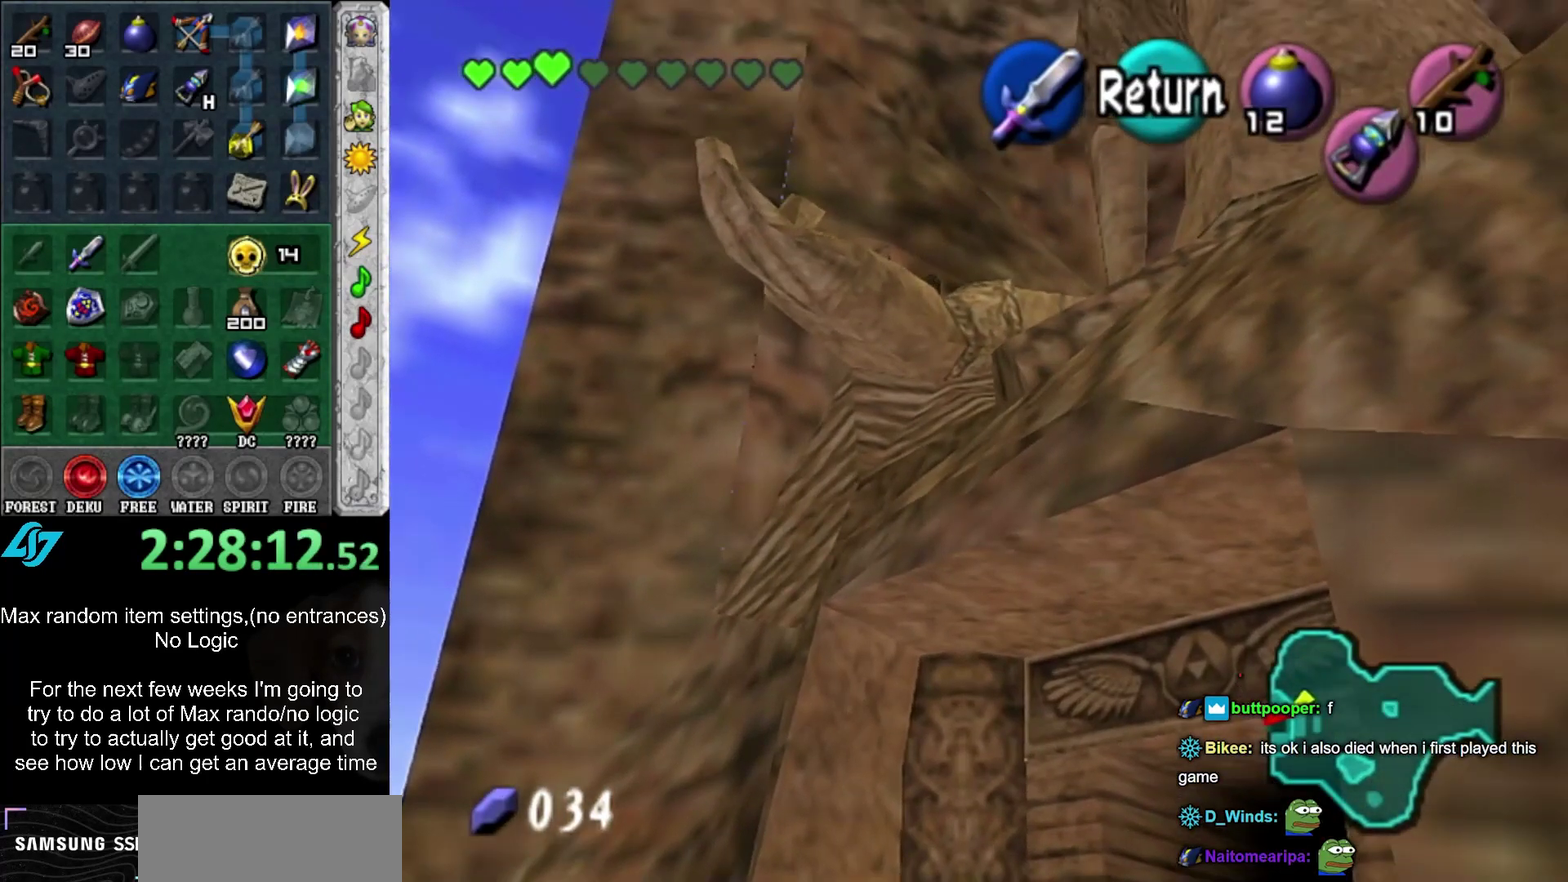
{"buttons": [], "left_stick": "down", "events": []}
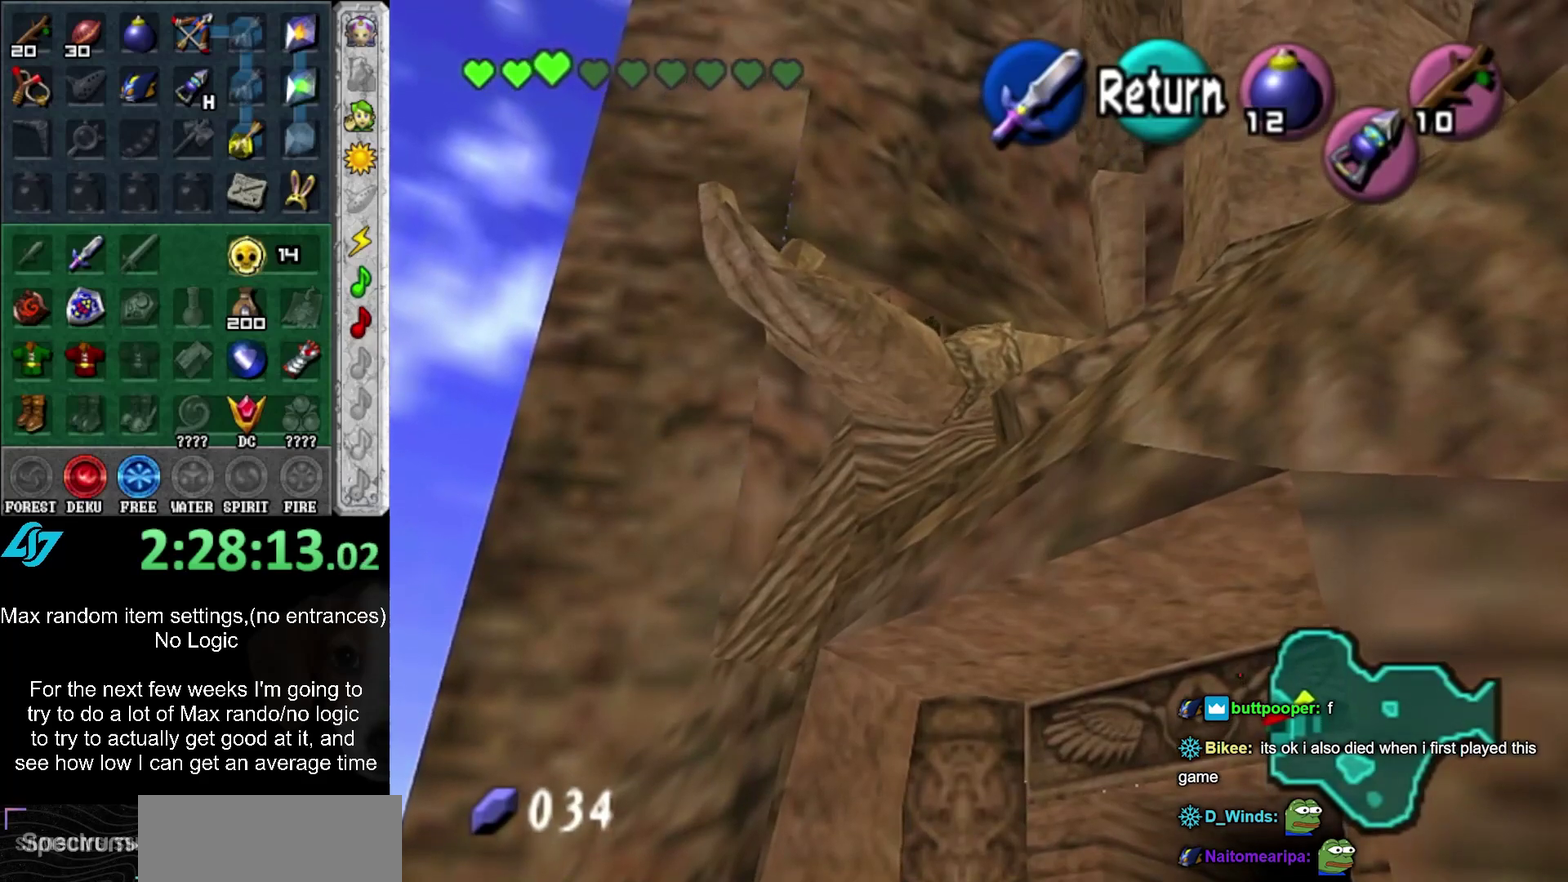
{"buttons": [], "left_stick": "down", "events": [[400, "A", "down"], [483, "A", "up"]]}
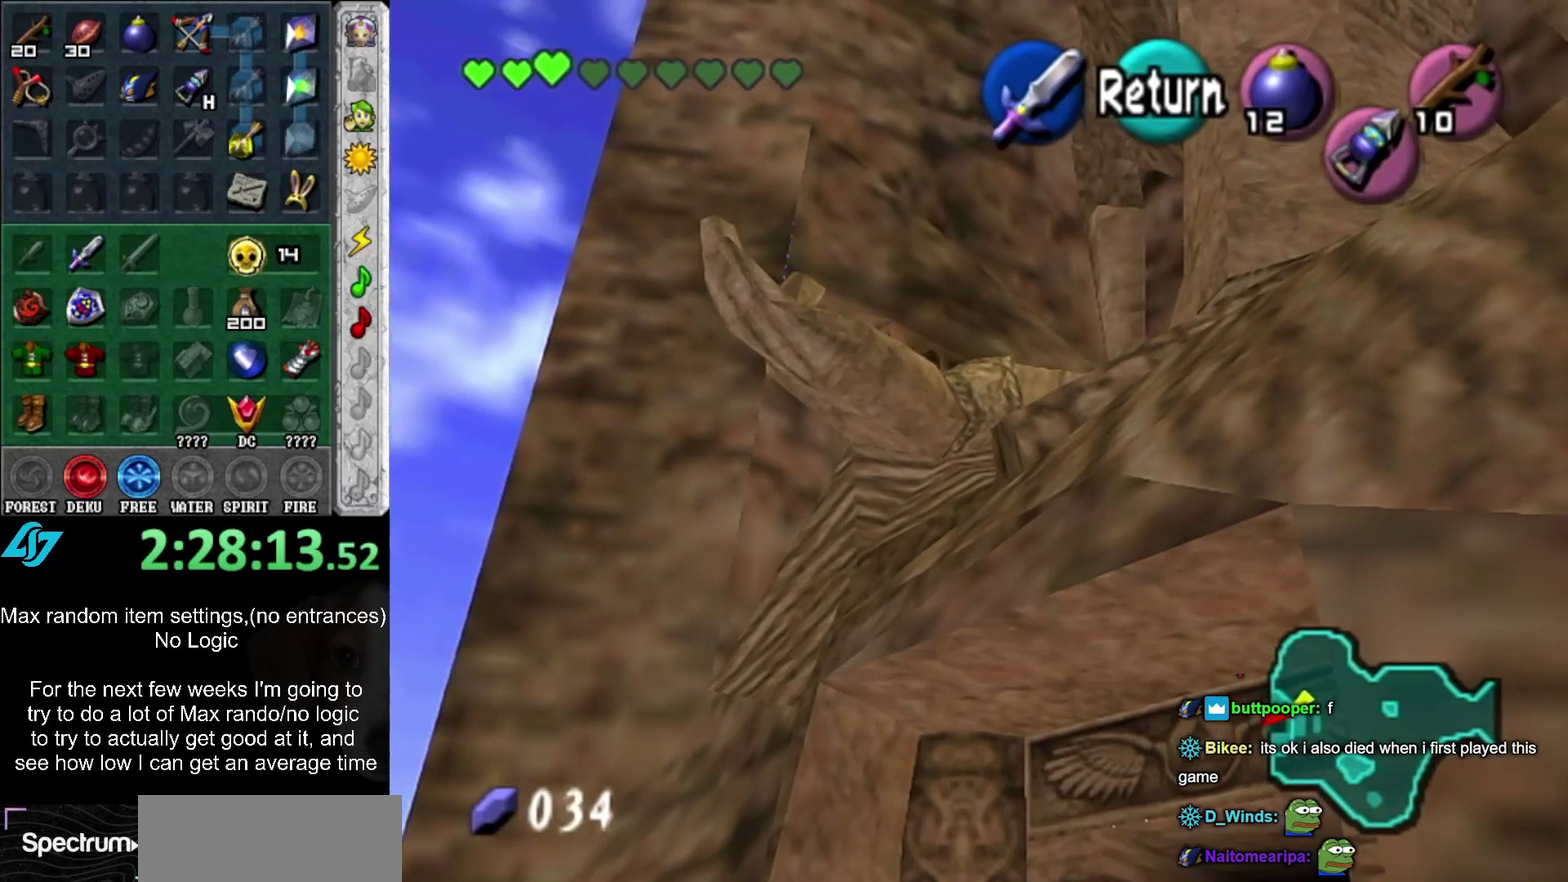
{"buttons": [], "left_stick": "down", "events": [[133, "left_stick", "center"], [417, "left_stick", "down"]]}
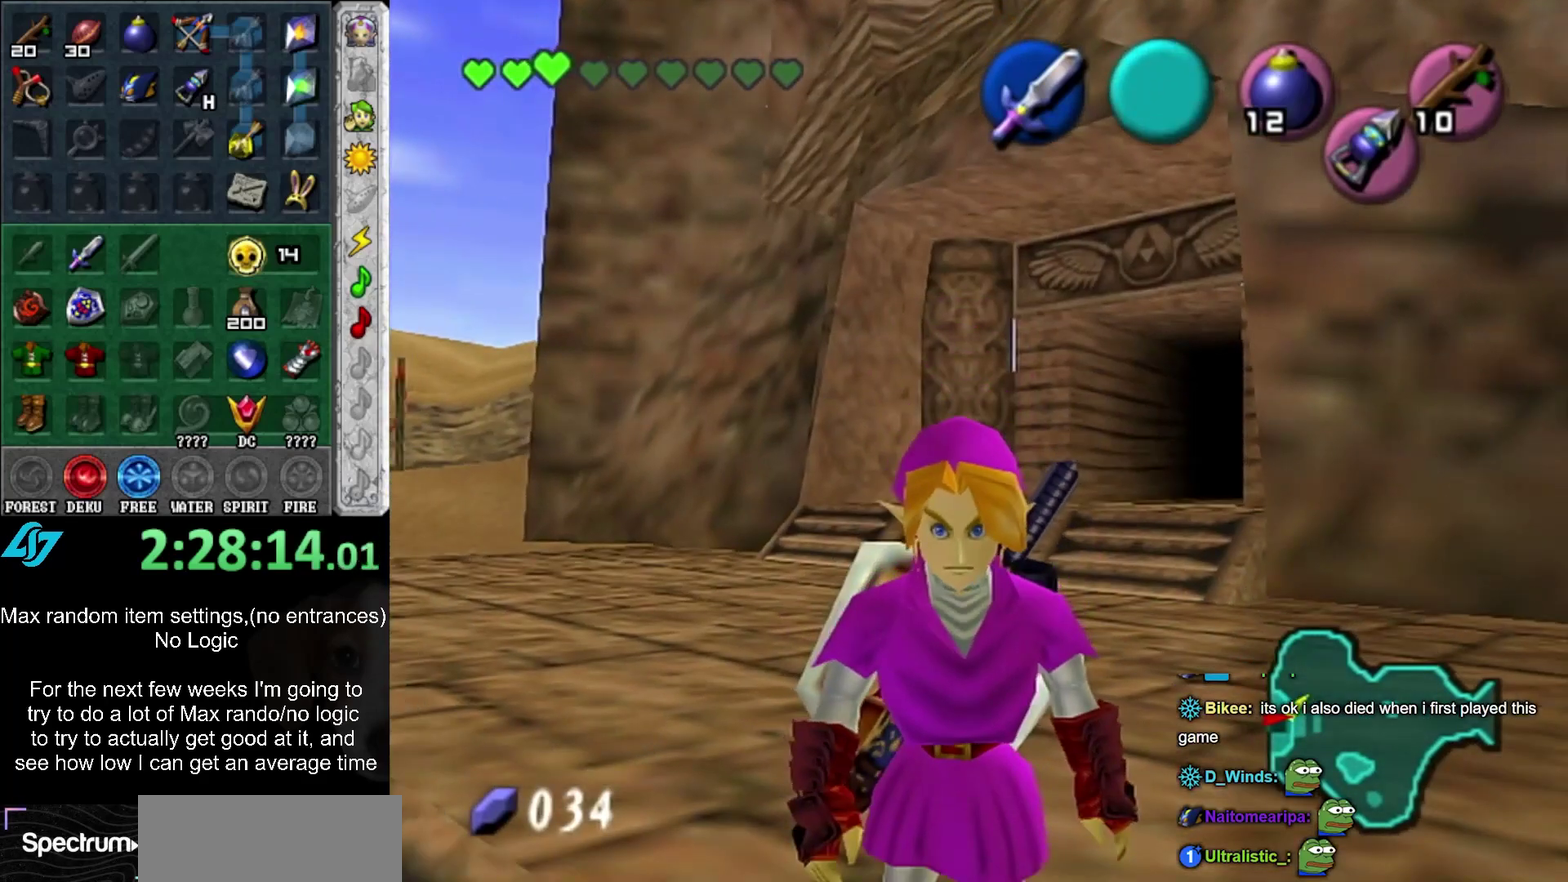
{"buttons": [], "left_stick": "up", "events": [[17, "L1", "down"], [17, "left_stick", "center"], [200, "L1", "up"], [267, "left_stick", "up"]]}
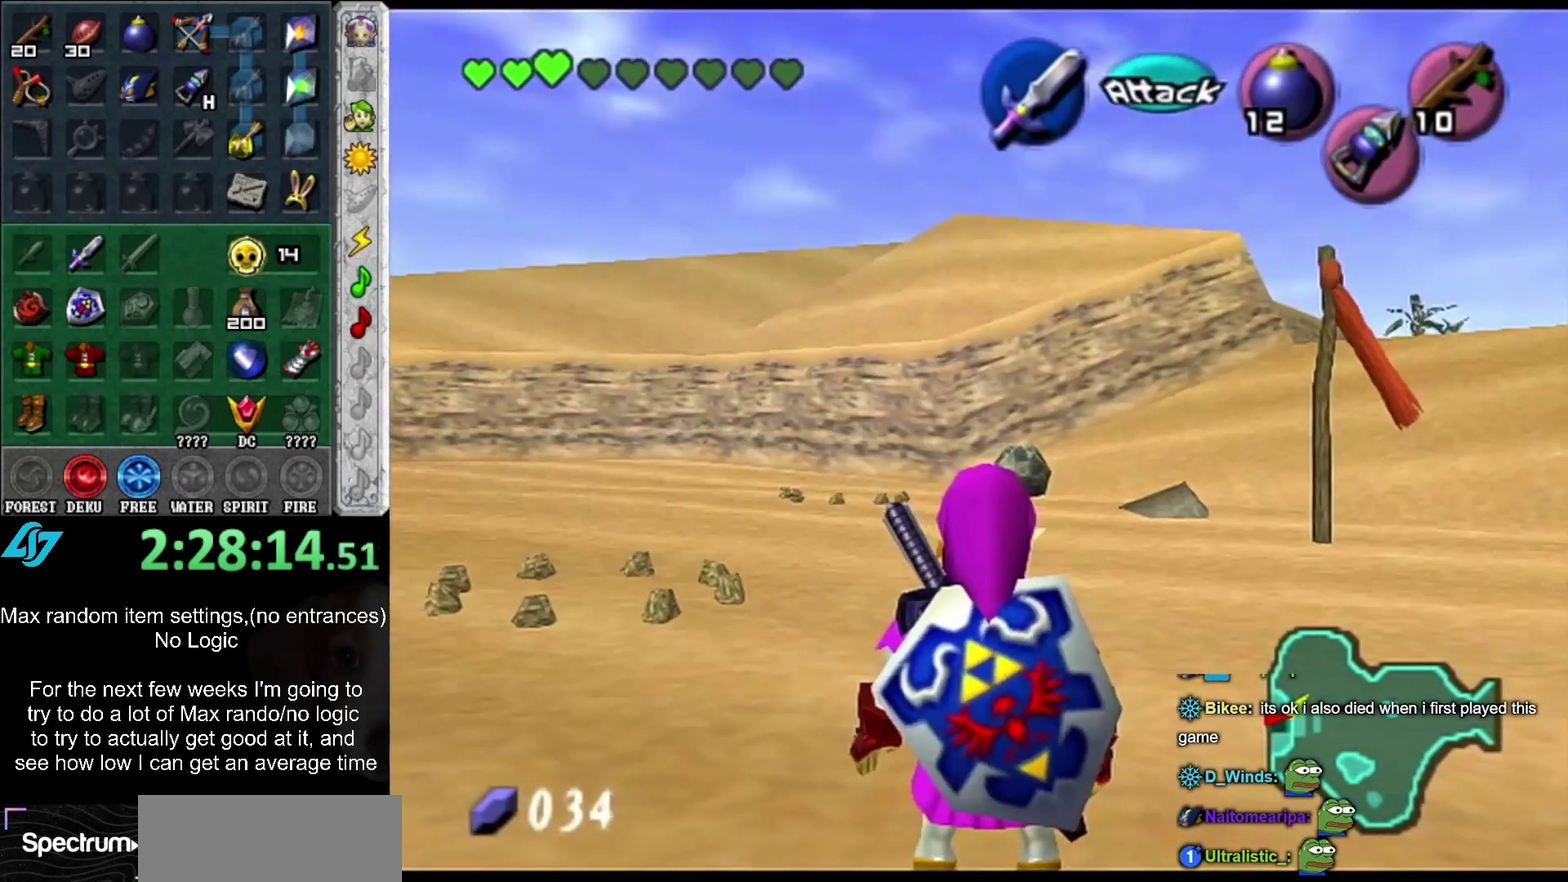
{"buttons": ["A"], "left_stick": "up", "events": [[267, "A", "down"]]}
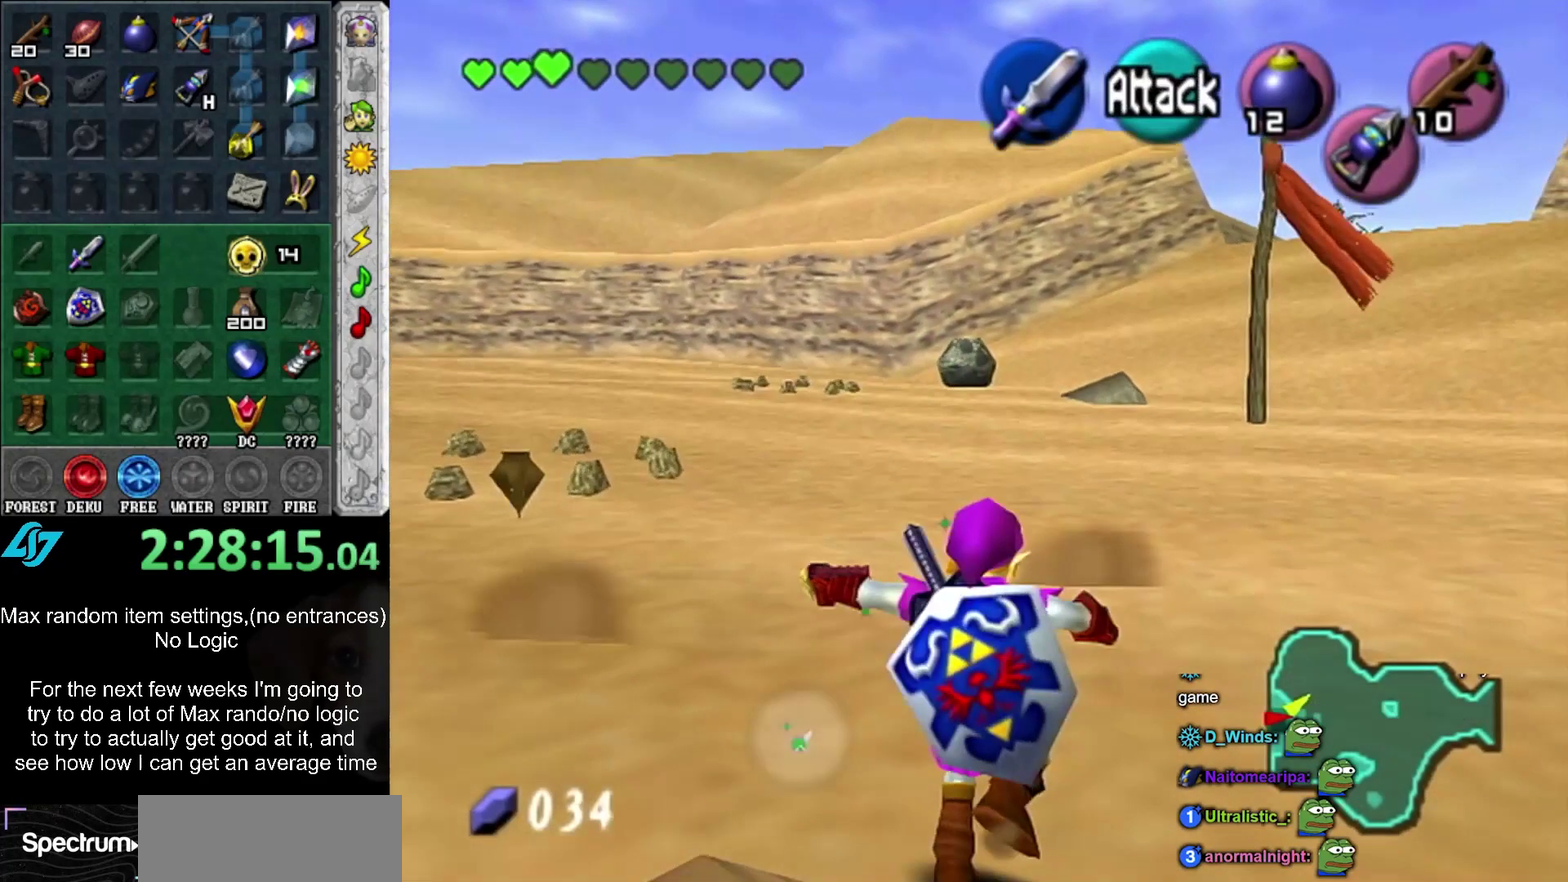
{"buttons": [], "left_stick": "up", "events": [[83, "A", "up"]]}
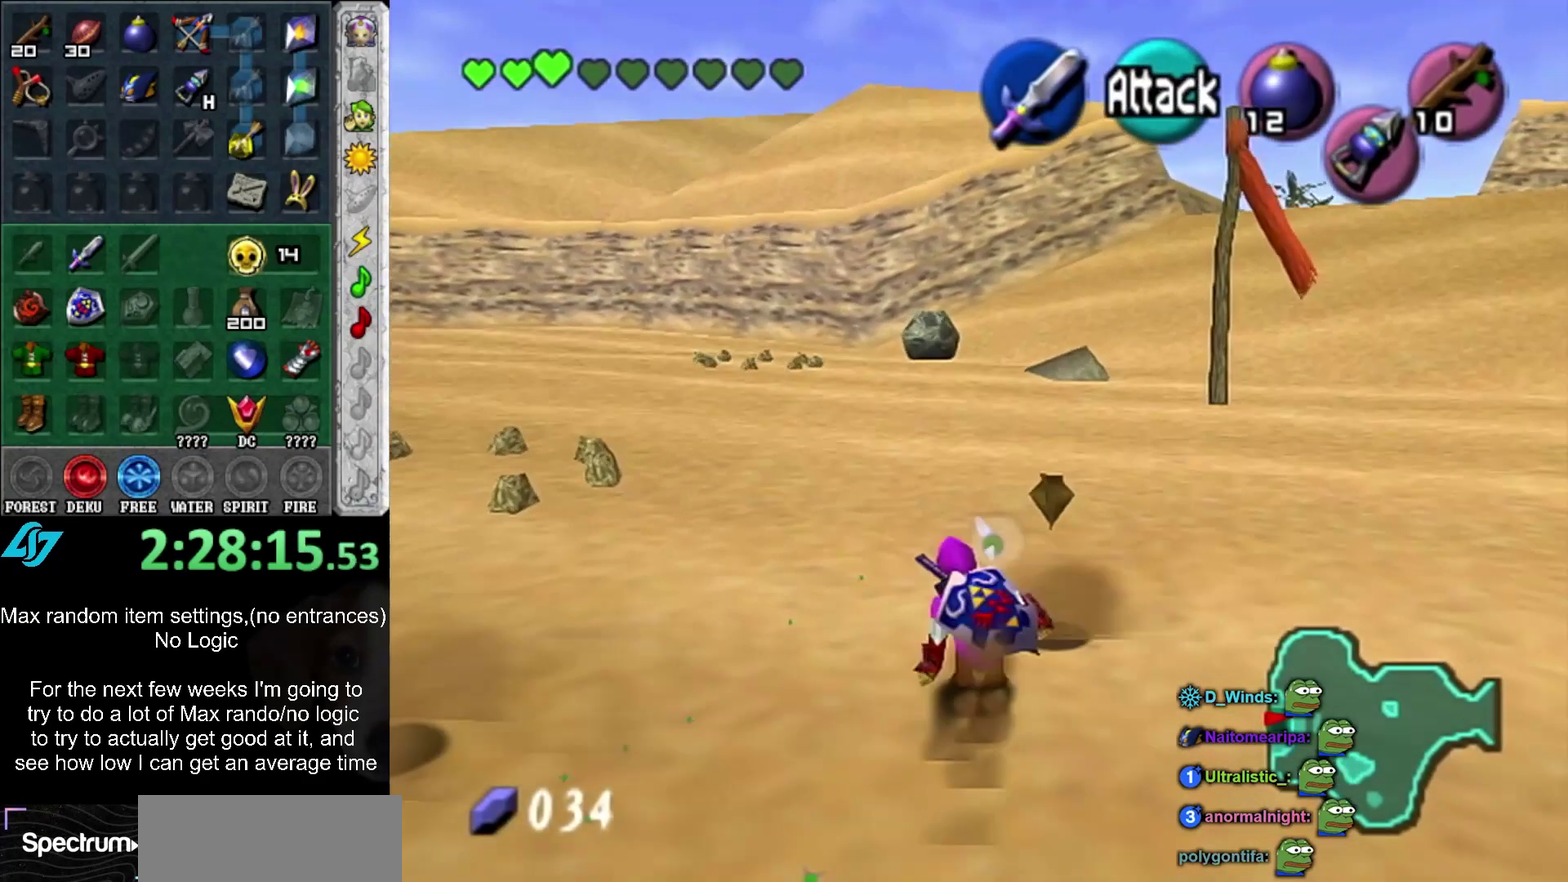
{"buttons": [], "left_stick": "down", "events": [[50, "A", "down"], [150, "A", "up"], [150, "left_stick", "center"], [200, "left_stick", "down"]]}
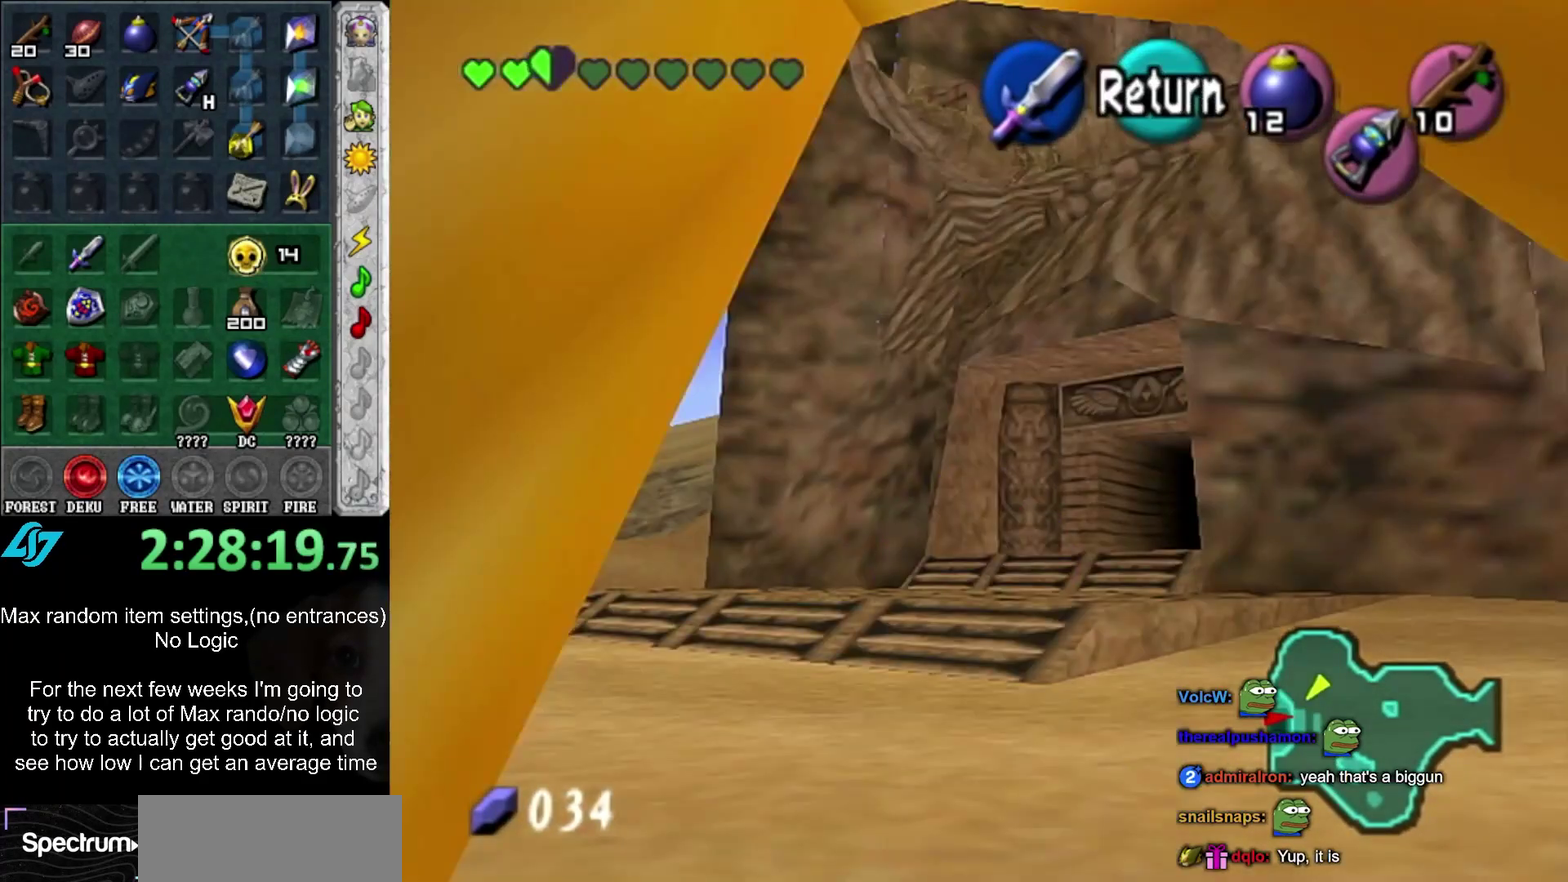
{"buttons": [], "left_stick": "down", "events": [[17, "left_stick", "up"], [100, "left_stick", "down"]]}
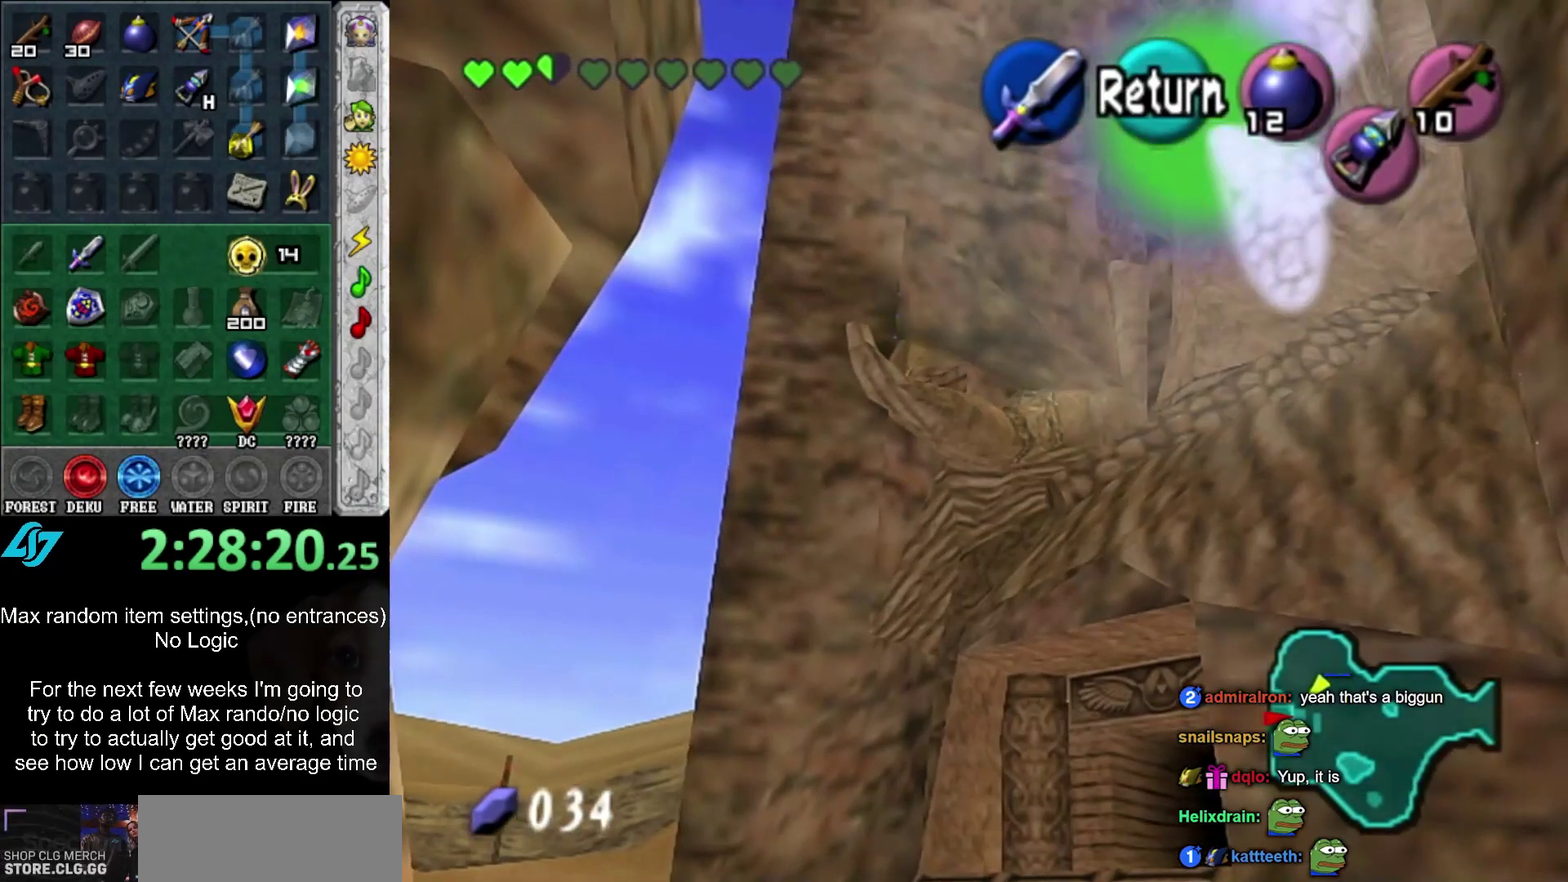
{"buttons": ["A"], "left_stick": "down", "events": [[400, "A", "down"]]}
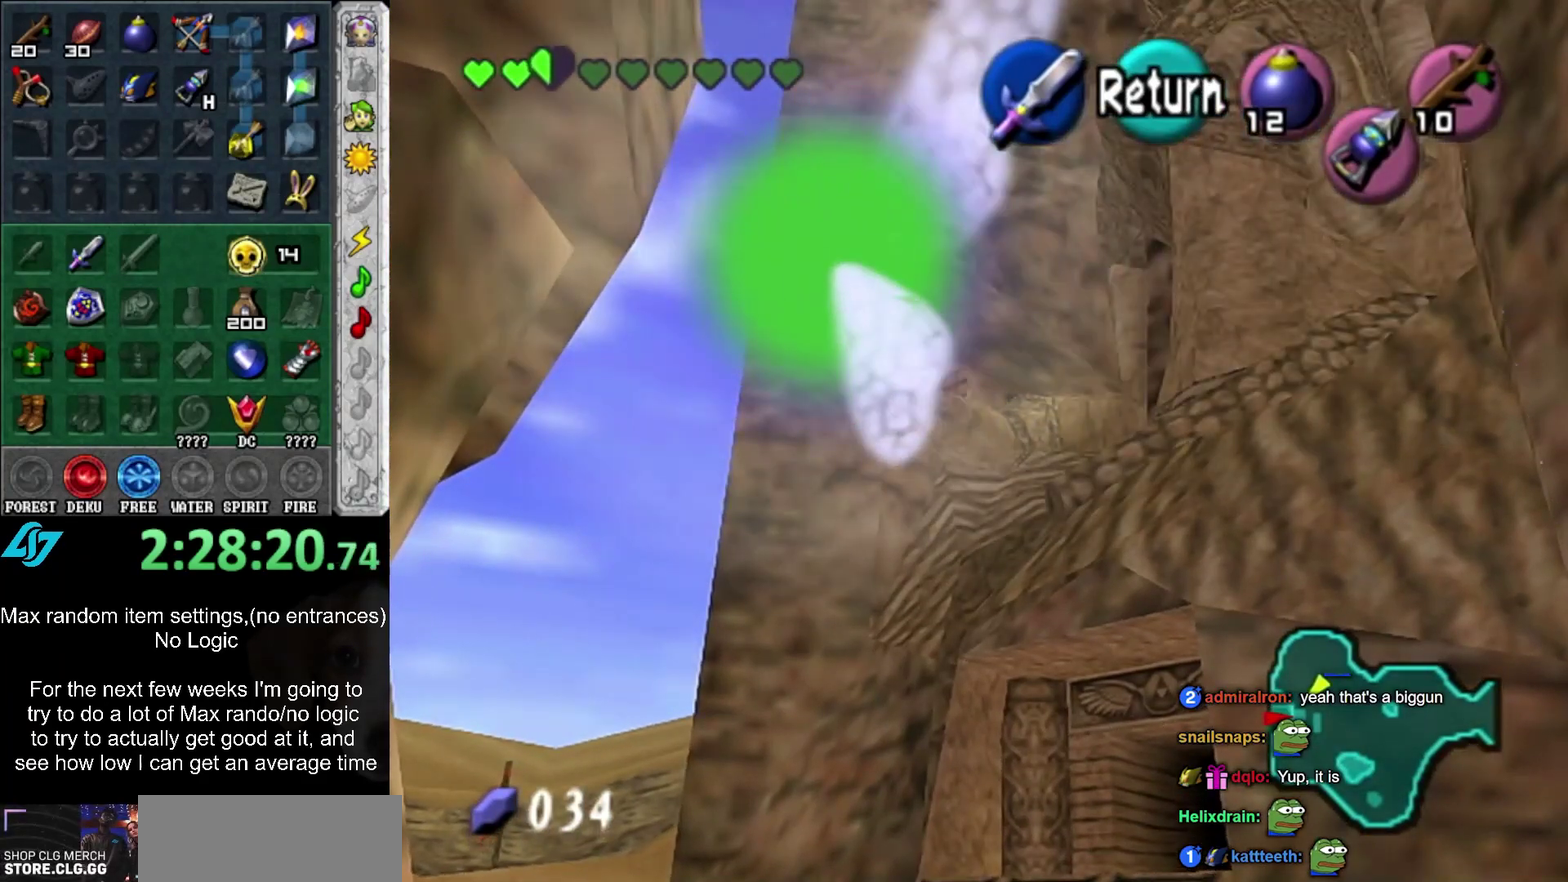
{"buttons": ["L1"], "left_stick": "up", "events": [[17, "A", "up"], [333, "A", "down"], [333, "L1", "down"], [400, "A", "up"], [433, "left_stick", "up"]]}
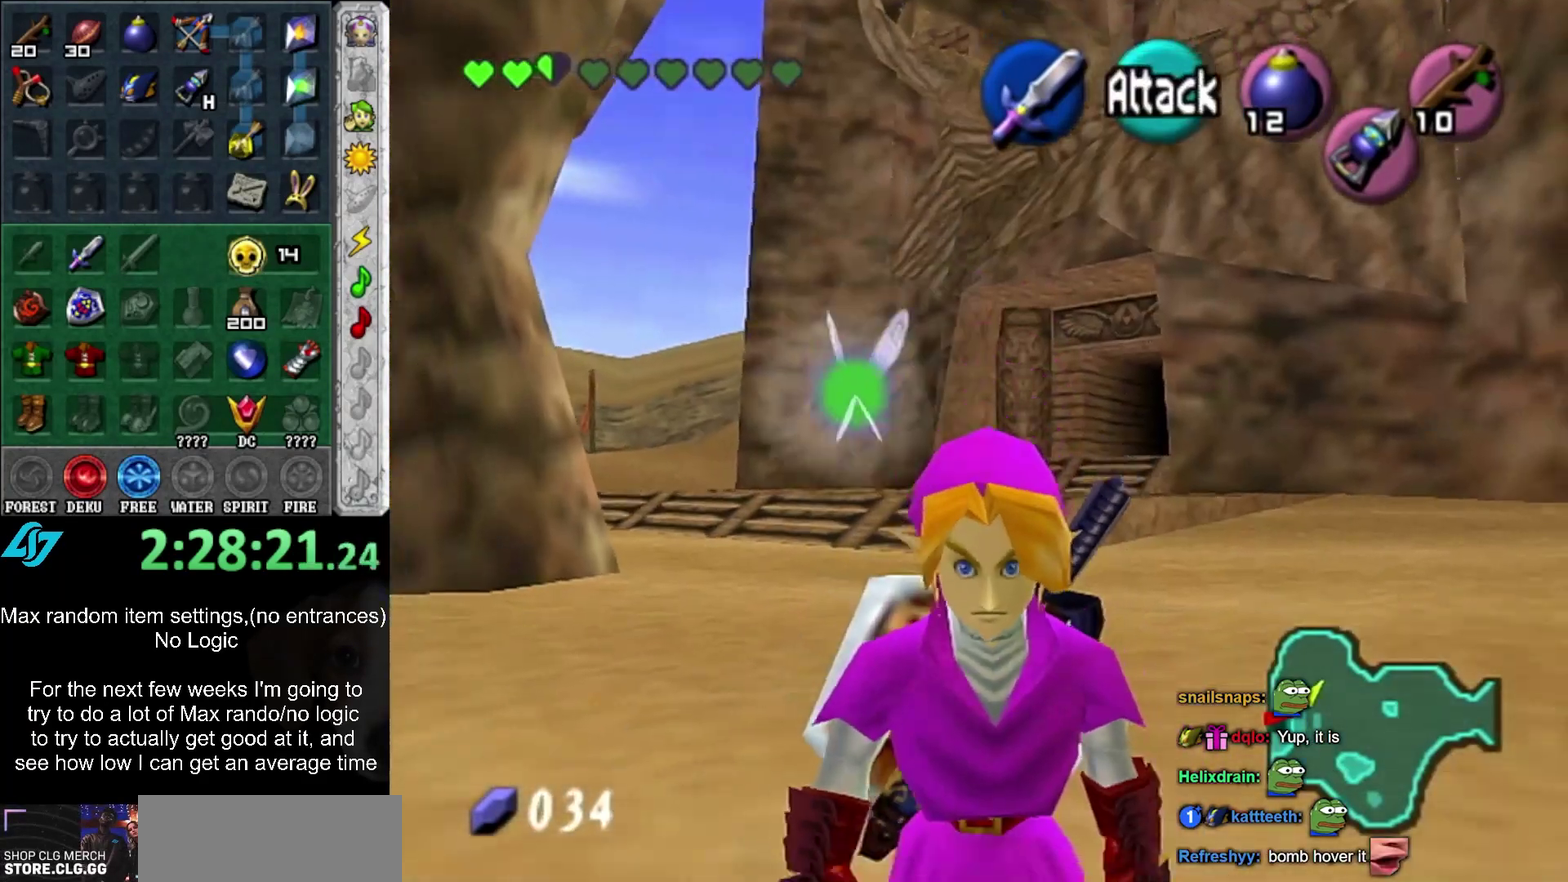
{"buttons": [], "left_stick": "up", "events": [[83, "L1", "up"]]}
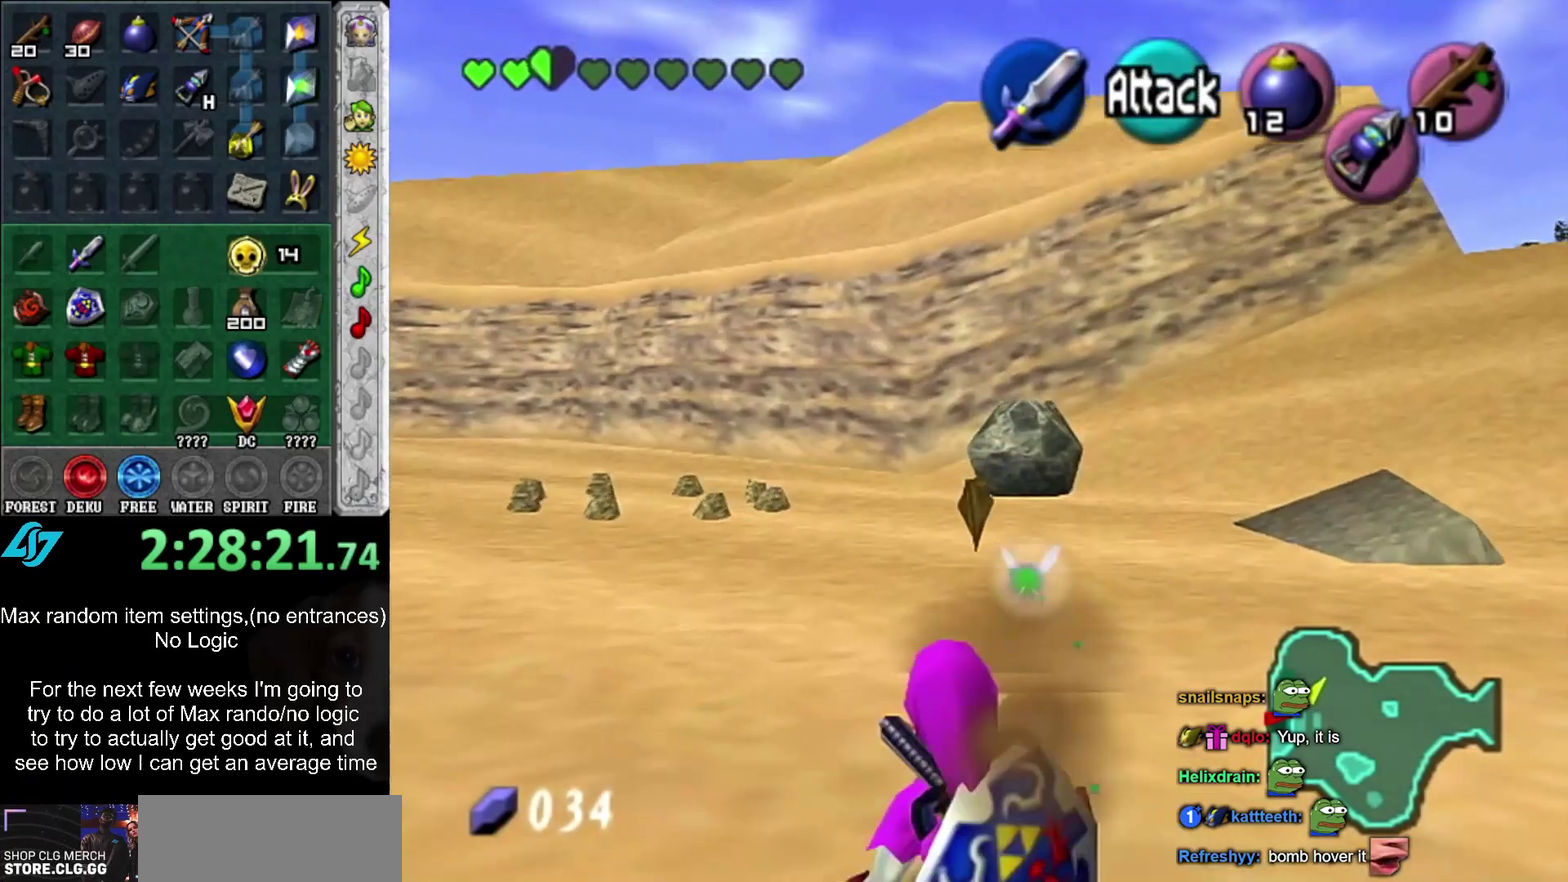
{"buttons": [], "left_stick": "up", "events": [[83, "A", "down"], [367, "A", "up"]]}
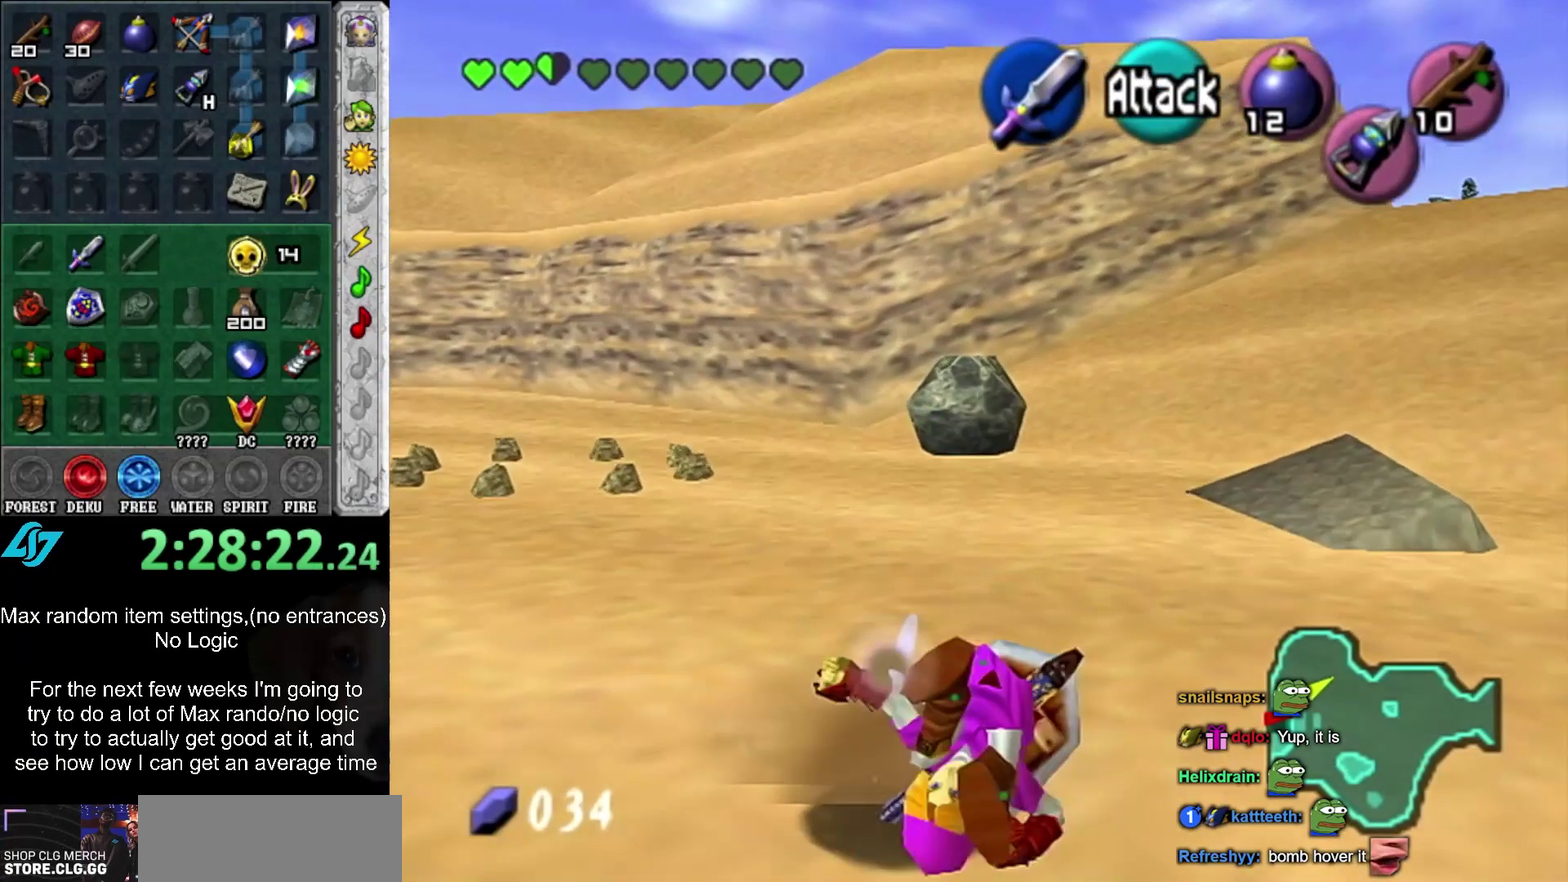
{"buttons": ["A"], "left_stick": "up", "events": [[367, "A", "down"]]}
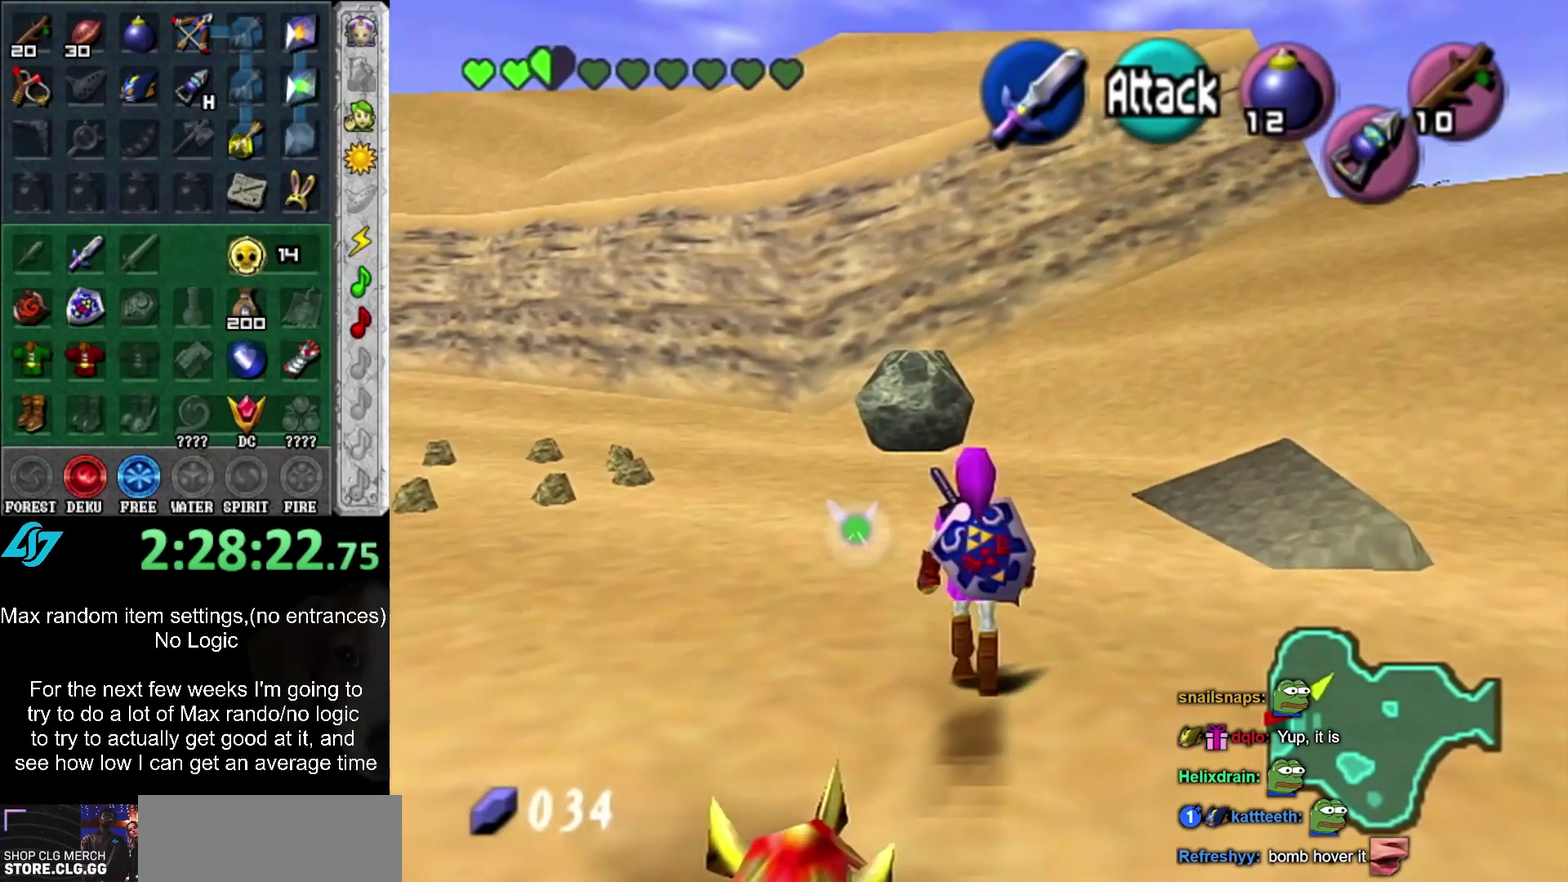
{"buttons": [], "left_stick": "up", "events": [[67, "A", "up"]]}
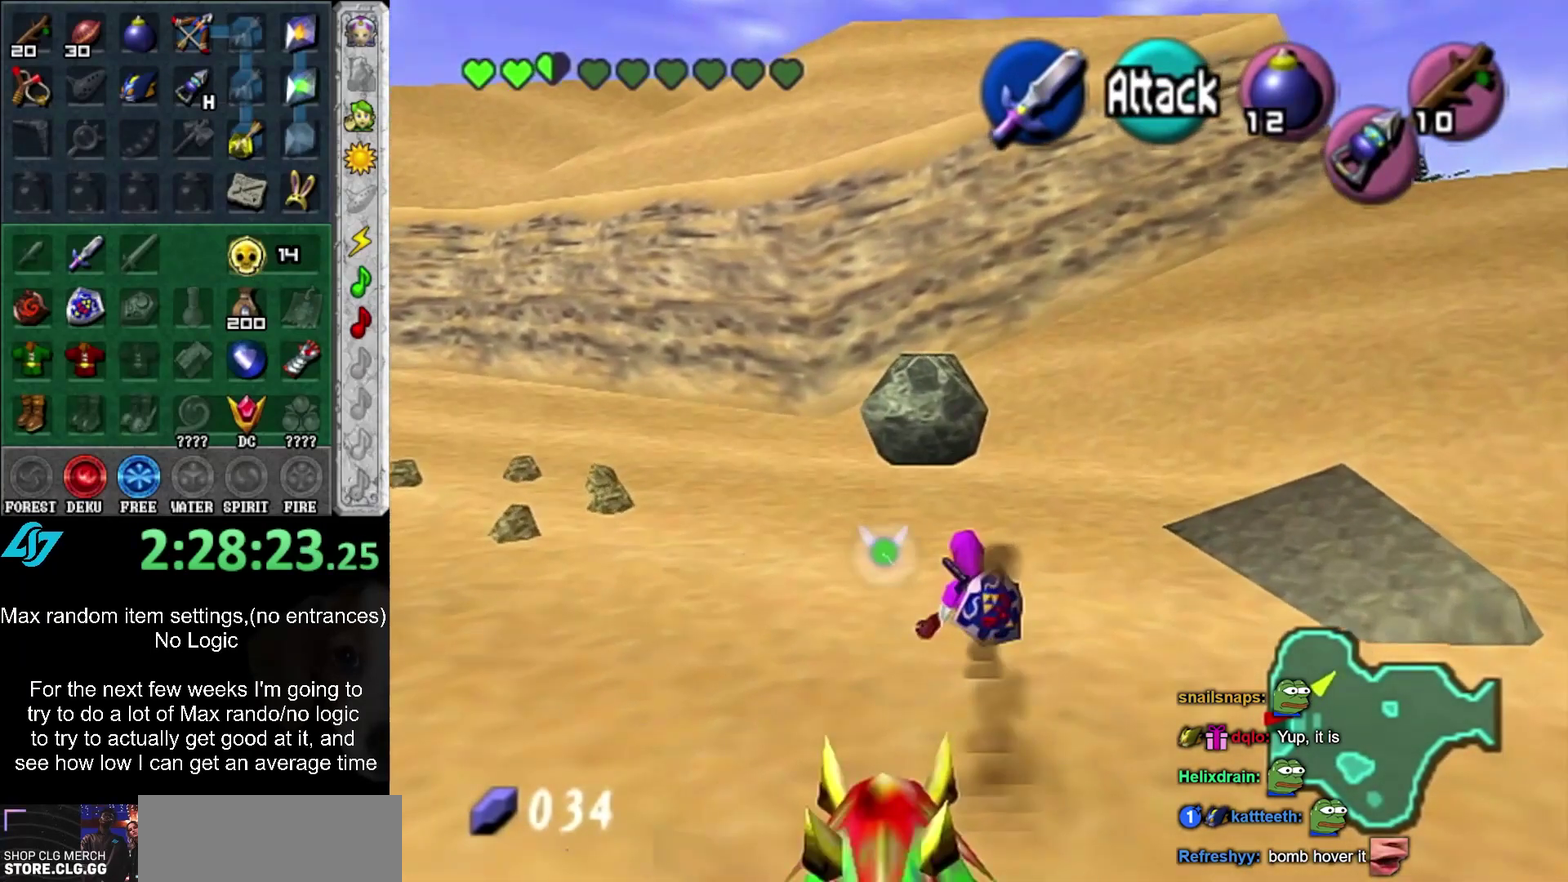
{"buttons": [], "left_stick": "center", "events": [[83, "A", "down"], [150, "A", "up"], [150, "left_stick", "right"], [200, "L1", "down"], [217, "left_stick", "center"], [383, "L1", "up"]]}
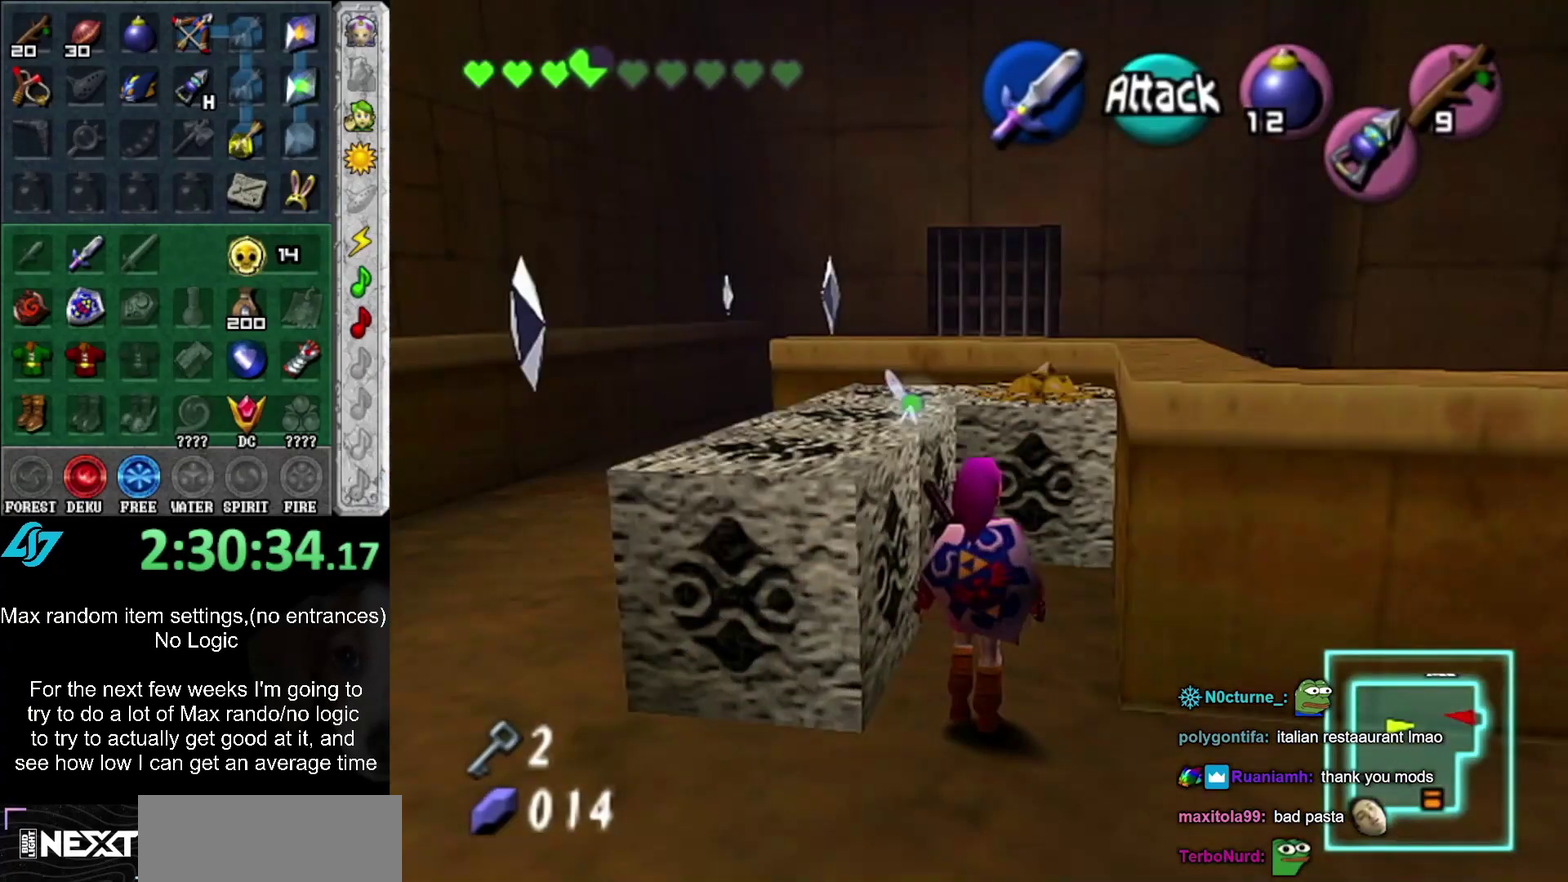
{"buttons": [], "left_stick": "center", "events": [[67, "left_stick", "right"], [183, "left_stick", "down-right"], [383, "left_stick", "center"]]}
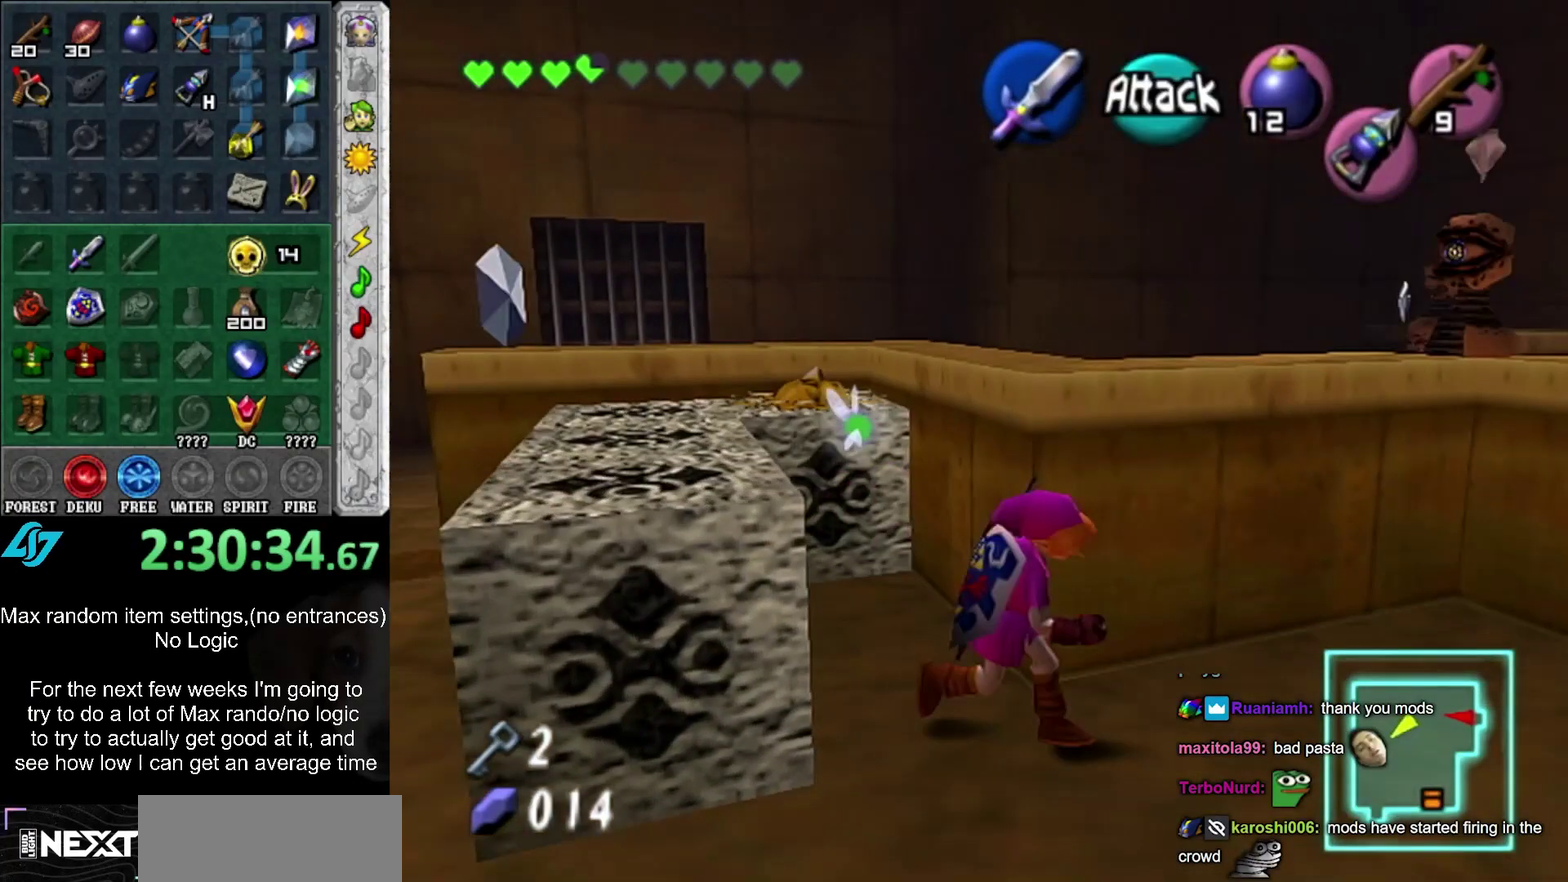
{"buttons": [], "left_stick": "down-right", "events": [[467, "left_stick", "down-right"]]}
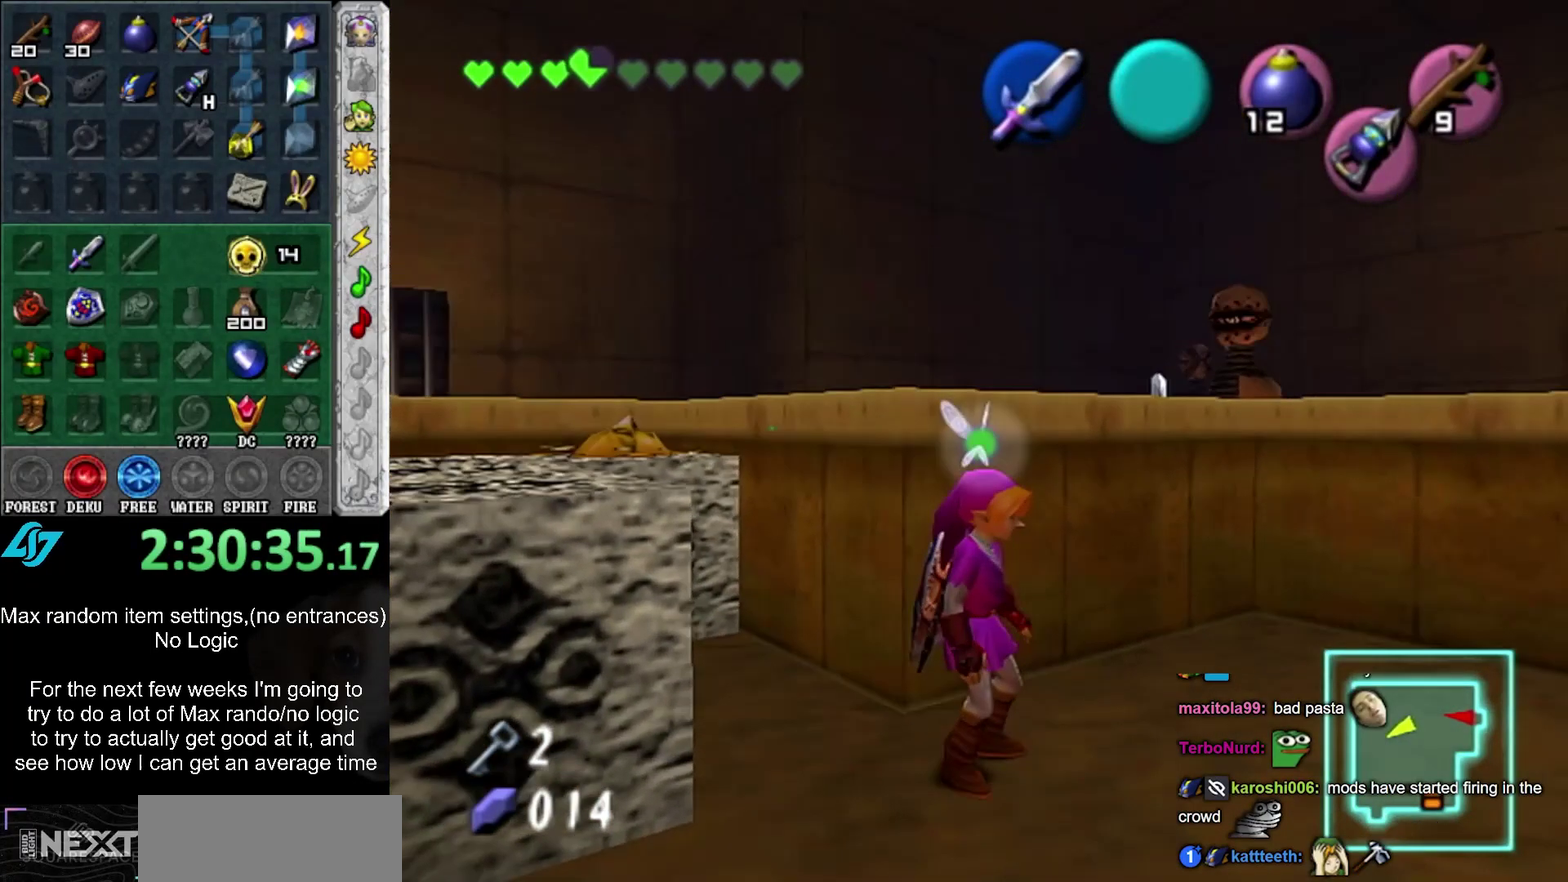
{"buttons": [], "left_stick": "down-left", "events": [[267, "left_stick", "down-left"]]}
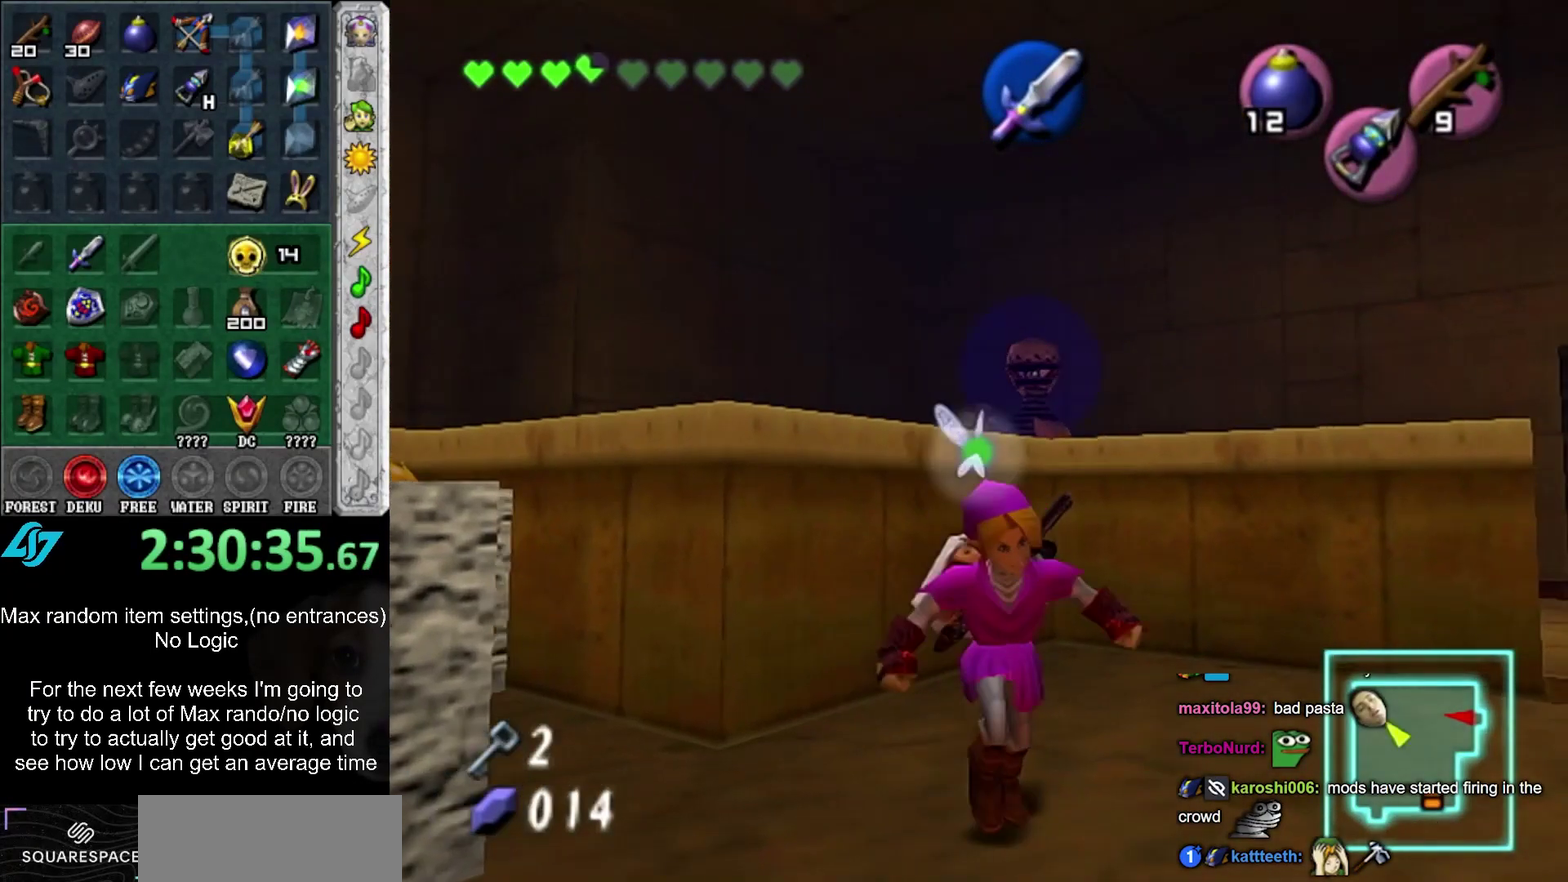
{"buttons": [], "left_stick": "left", "events": [[167, "left_stick", "left"]]}
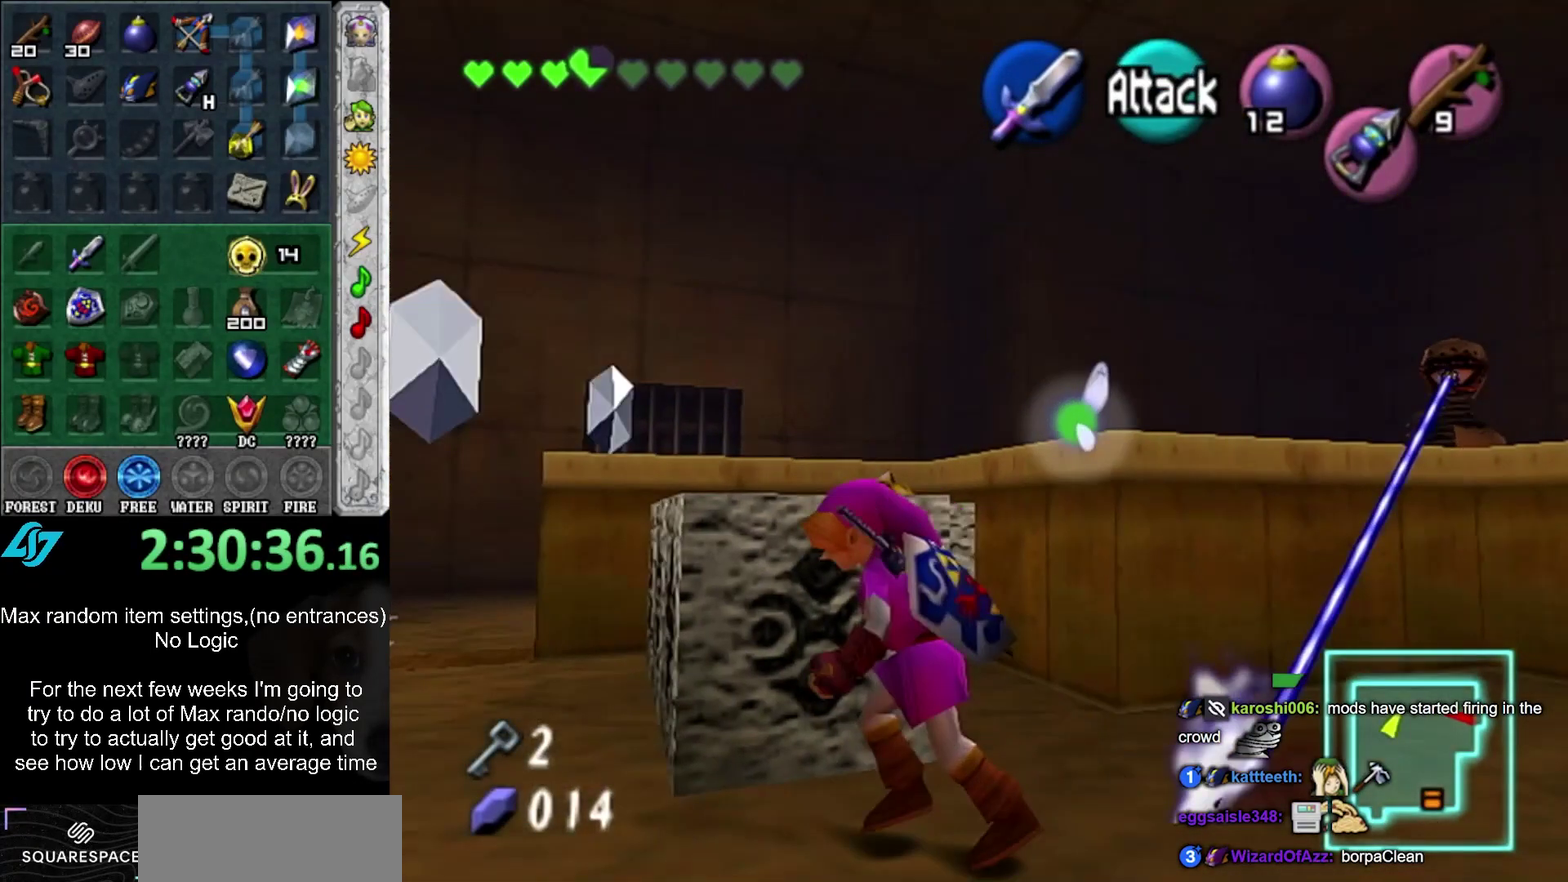
{"buttons": ["X"], "left_stick": "center", "events": [[67, "left_stick", "up-left"], [100, "X", "down"], [200, "X", "up"], [283, "X", "down"], [367, "X", "up"], [467, "X", "down"], [500, "left_stick", "center"]]}
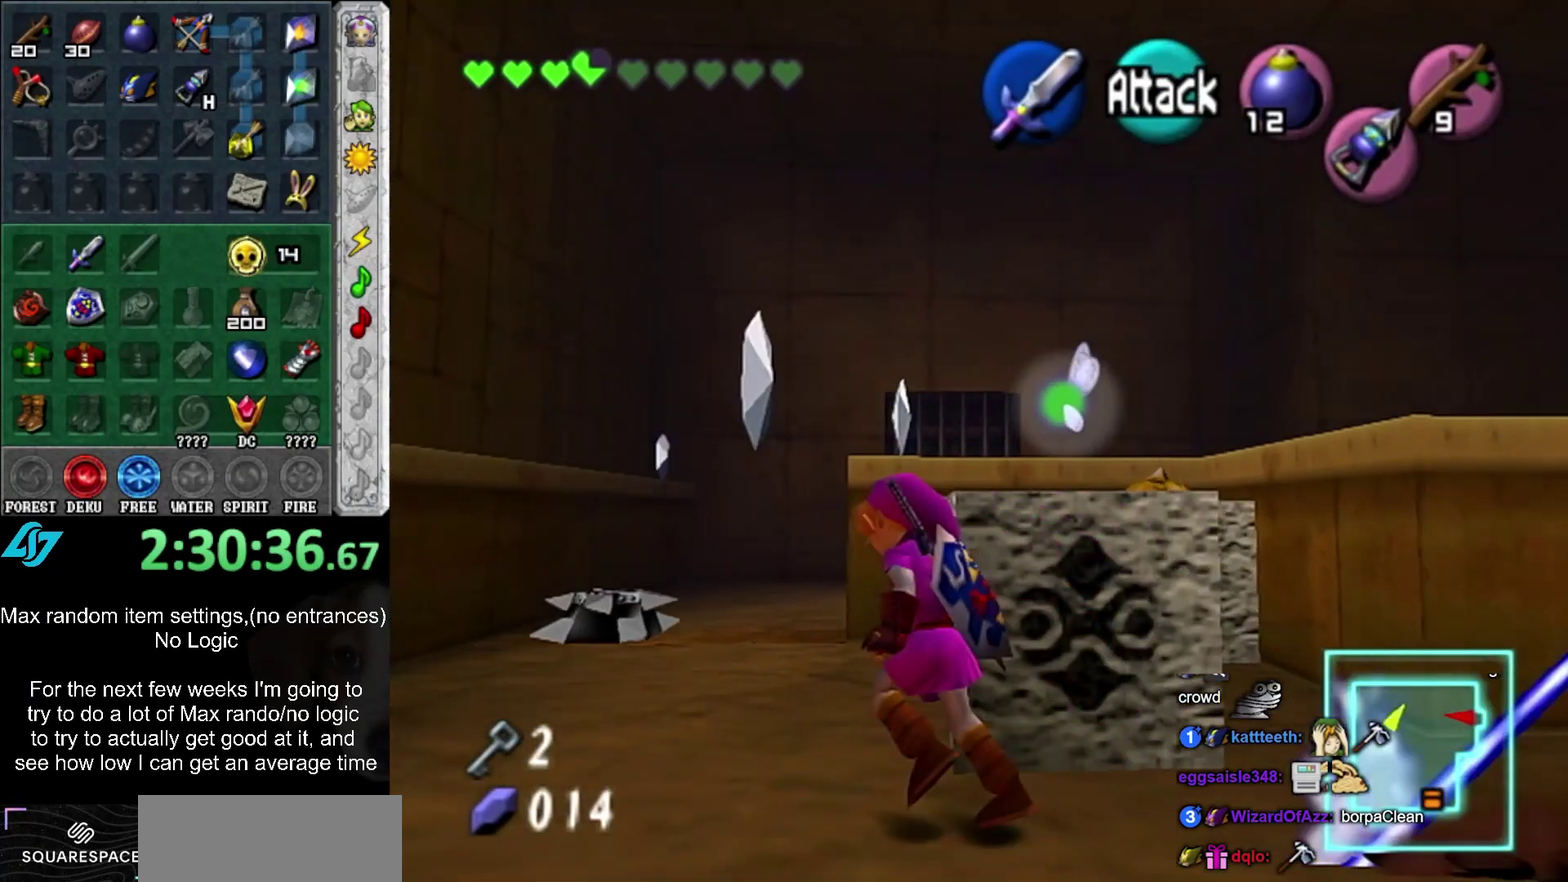
{"buttons": [], "left_stick": "center", "events": [[67, "X", "up"]]}
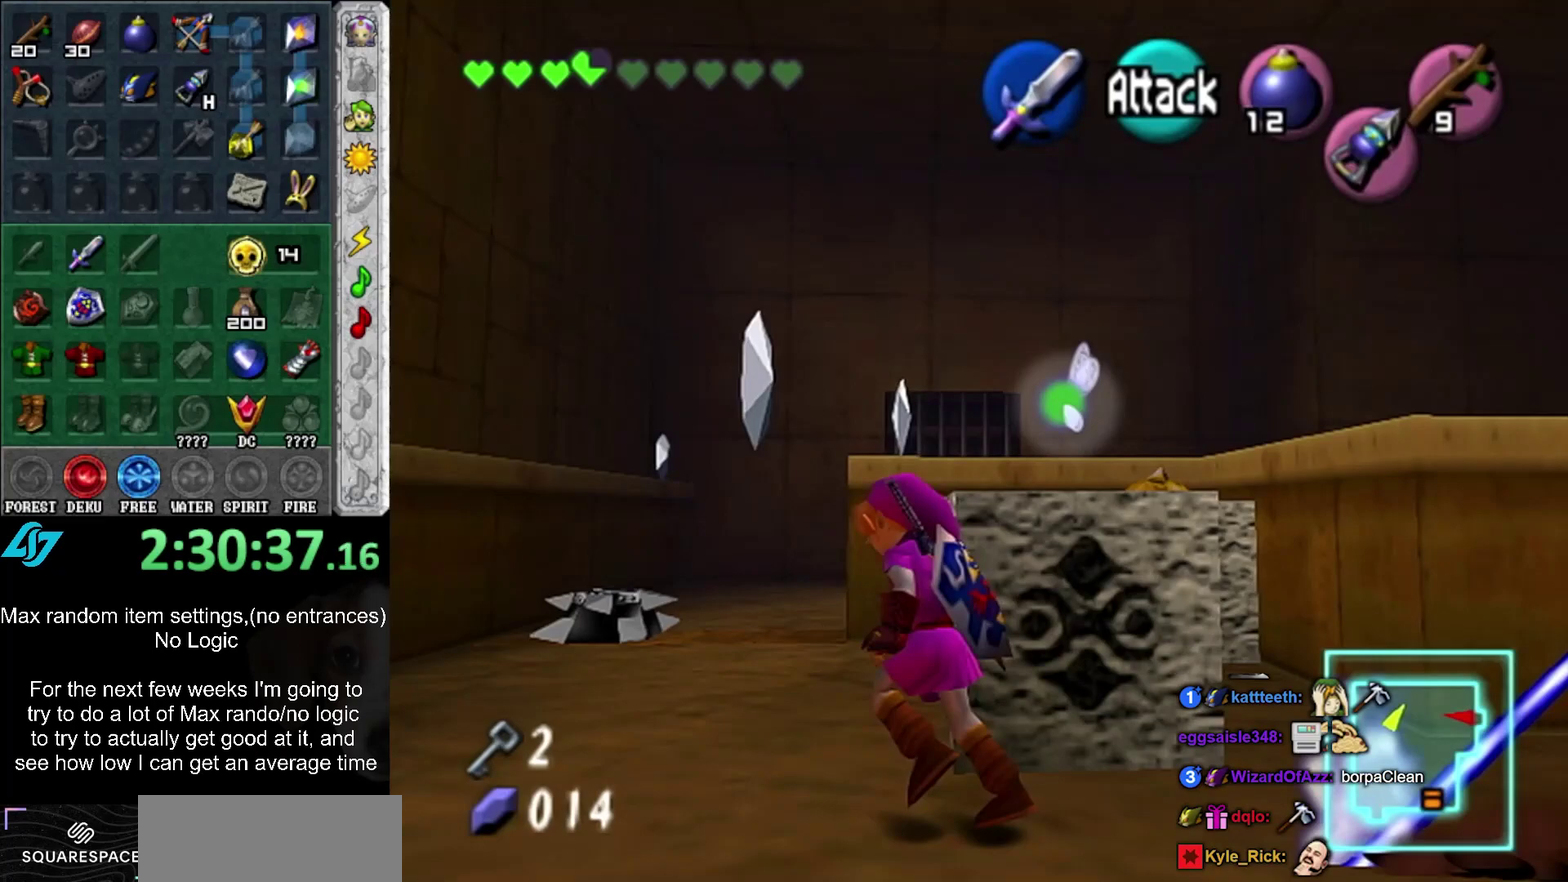
{"buttons": [], "left_stick": "center", "events": []}